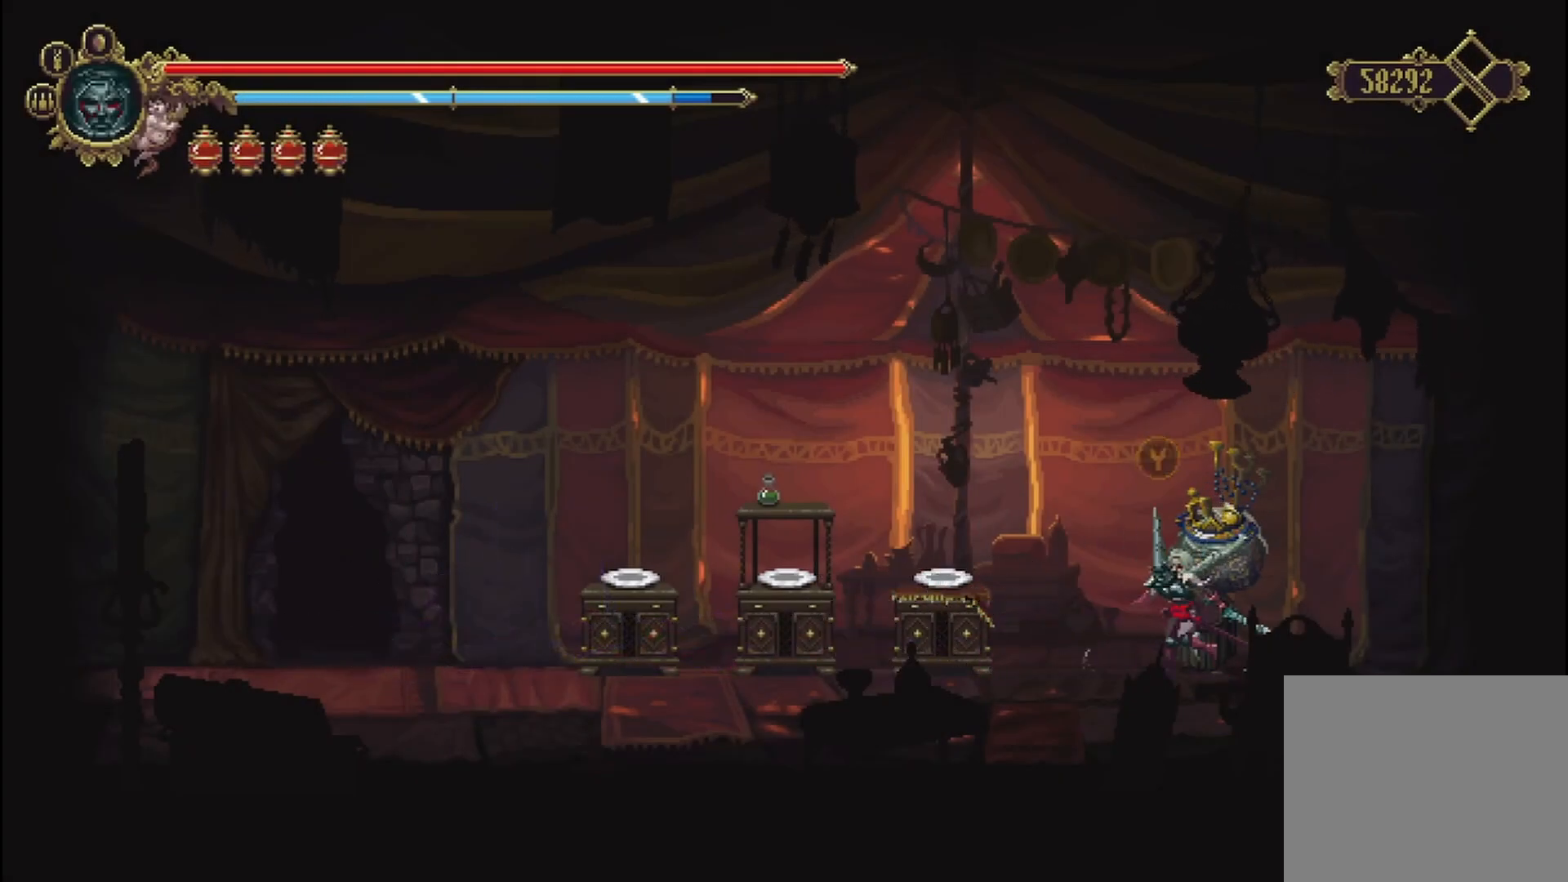
Gameplay with a controller (Xbox layout); each line is a JSON object with the inputs held at the frame after it. "events" lists button and stick changes between this image and that frame as [ms after this image, input, new state], when the widget could be followed in between.
{"buttons": [], "left_stick": "center", "right_stick": "center", "events": [[125, "Y", "up"]]}
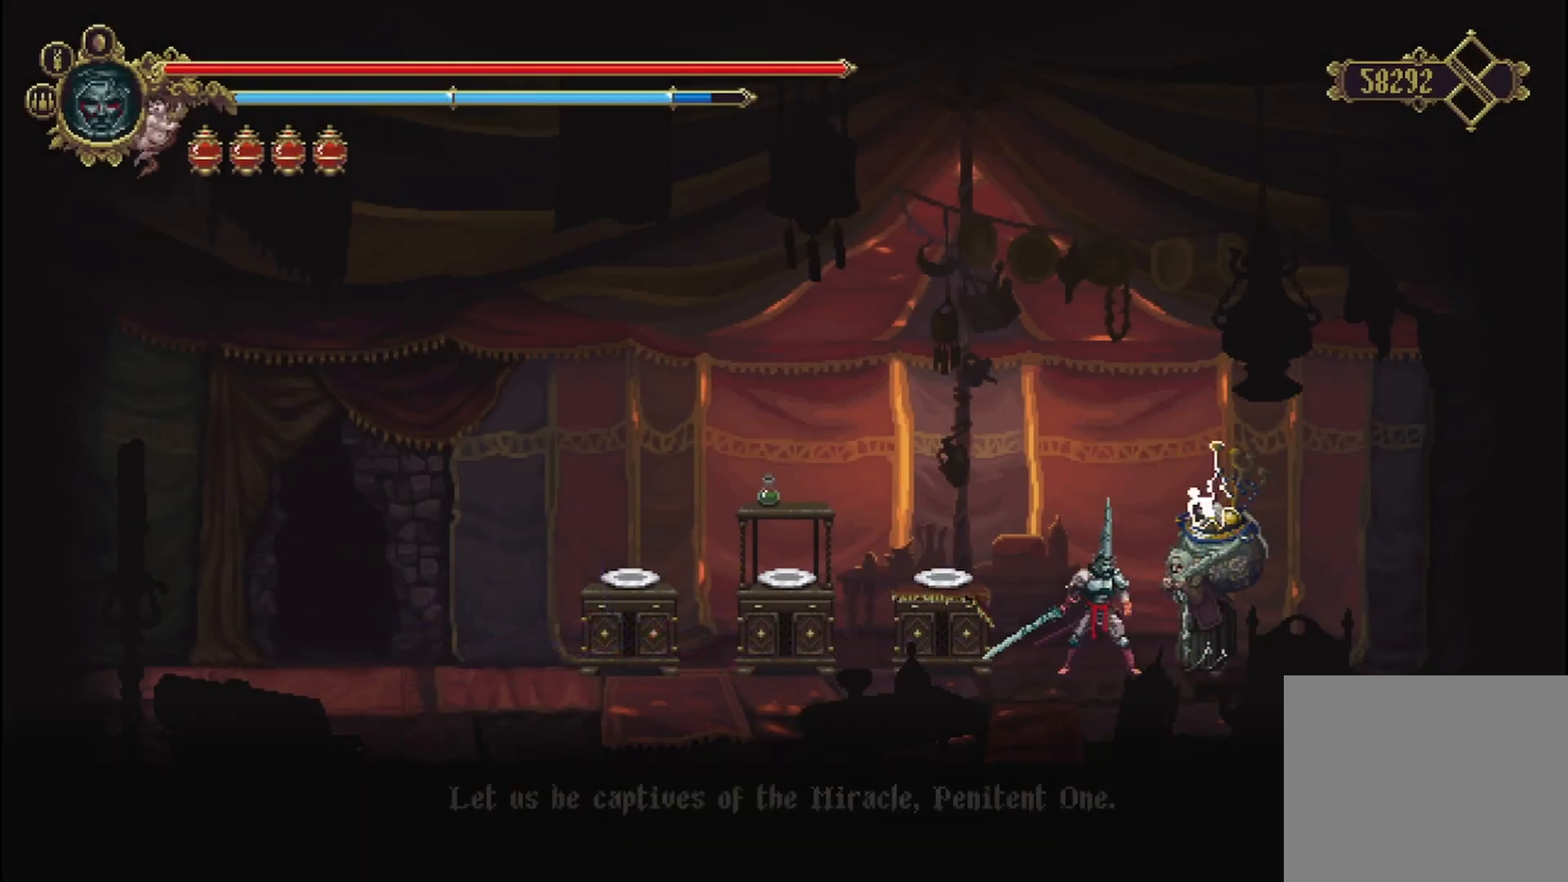
{"buttons": [], "left_stick": "center", "right_stick": "center", "events": []}
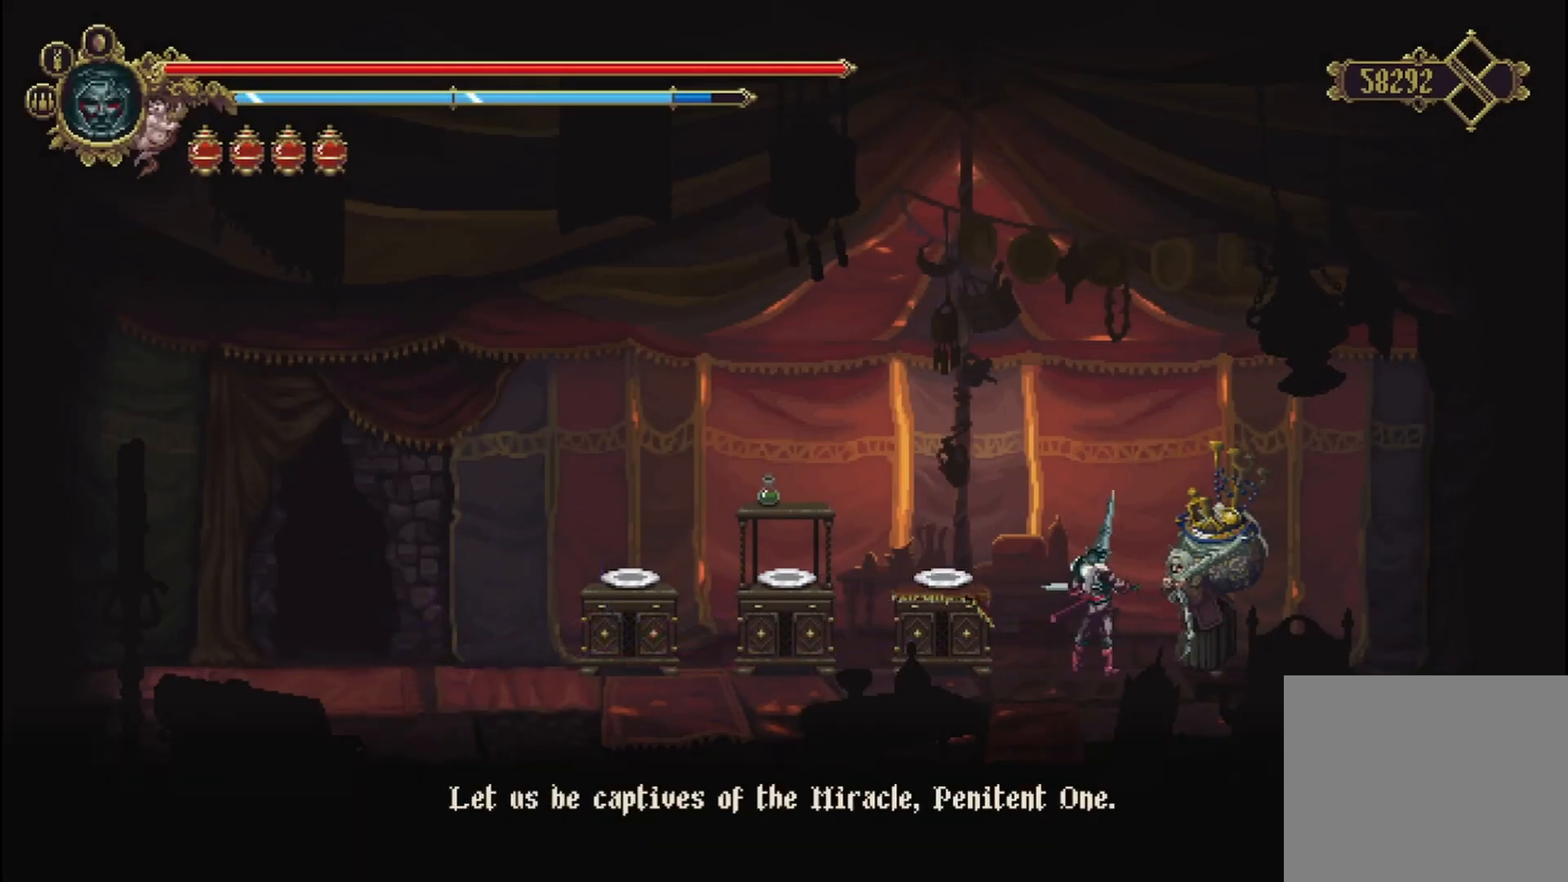
{"buttons": ["A"], "left_stick": "center", "right_stick": "center", "events": [[42, "A", "down"], [208, "A", "up"], [458, "A", "down"]]}
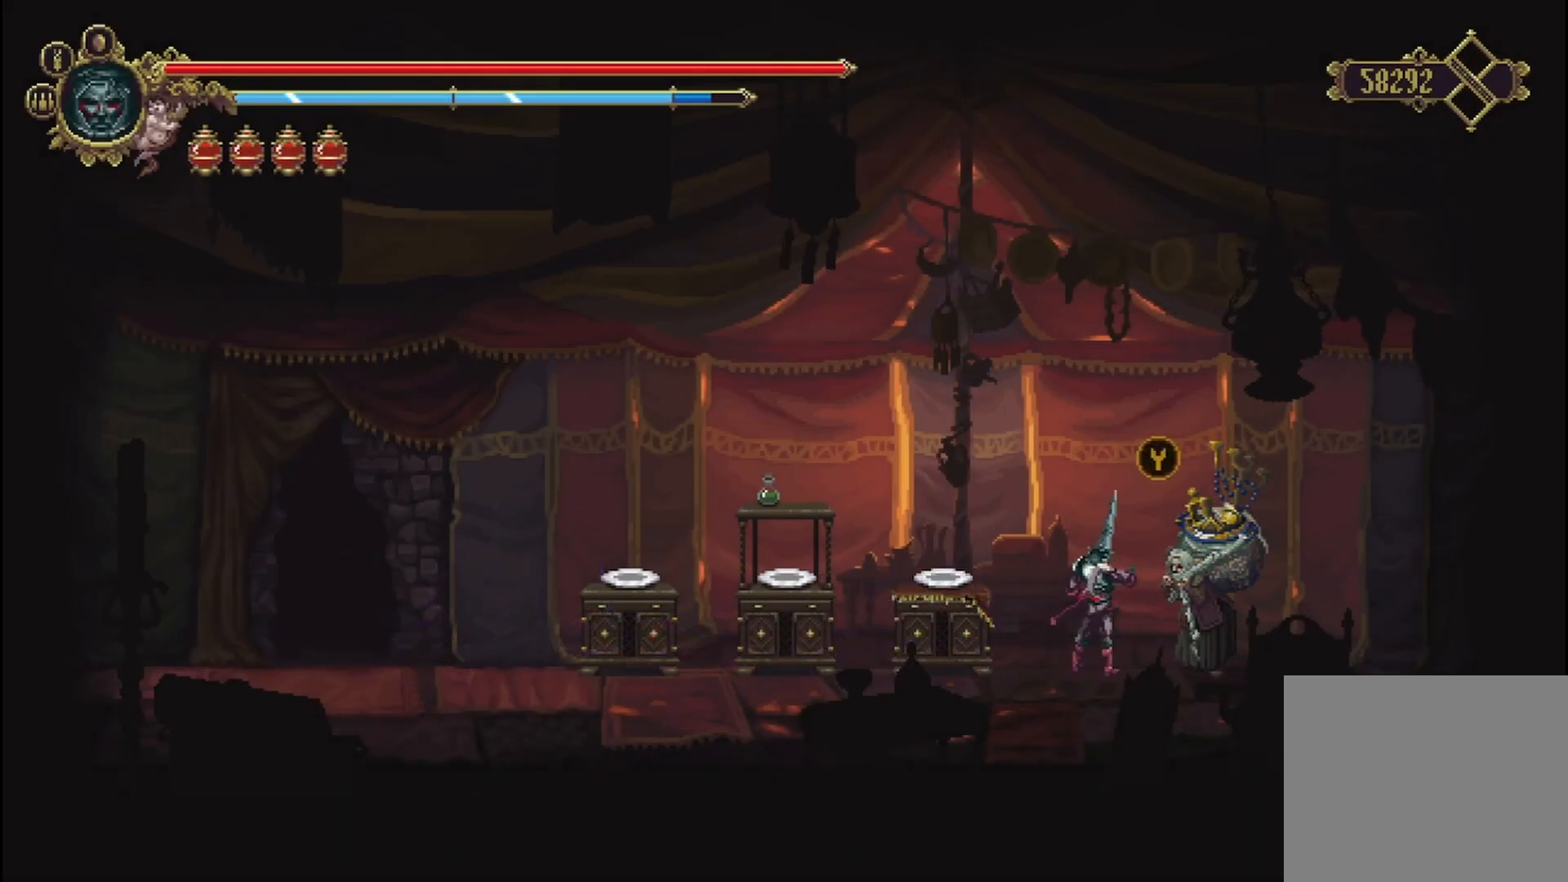
{"buttons": [], "left_stick": "center", "right_stick": "center", "events": [[125, "A", "up"]]}
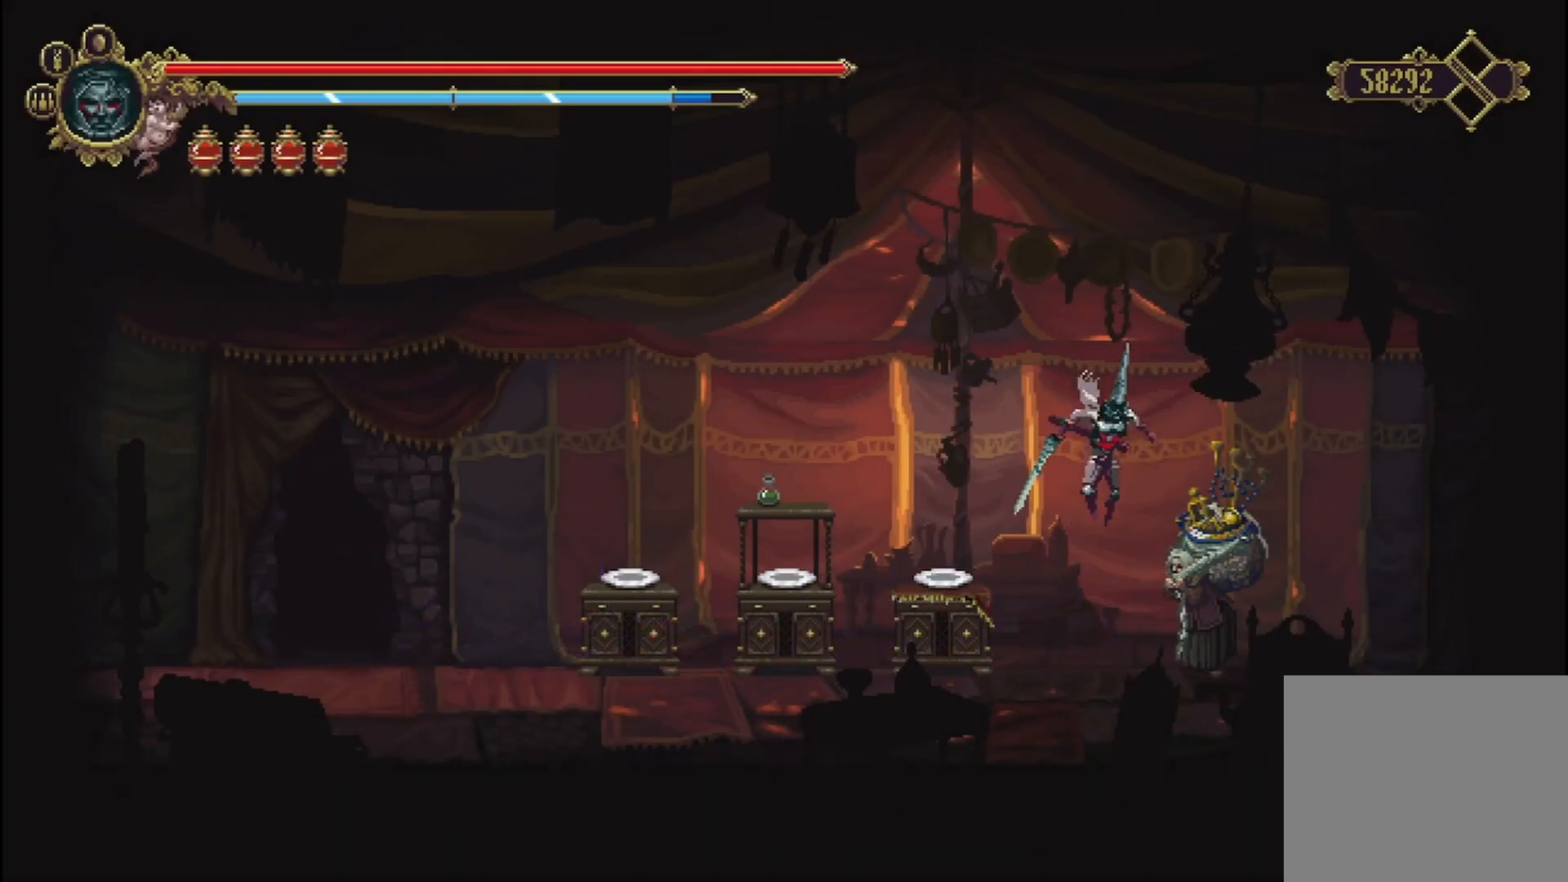
{"buttons": [], "left_stick": "left", "right_stick": "center", "events": [[42, "left_stick", "left"]]}
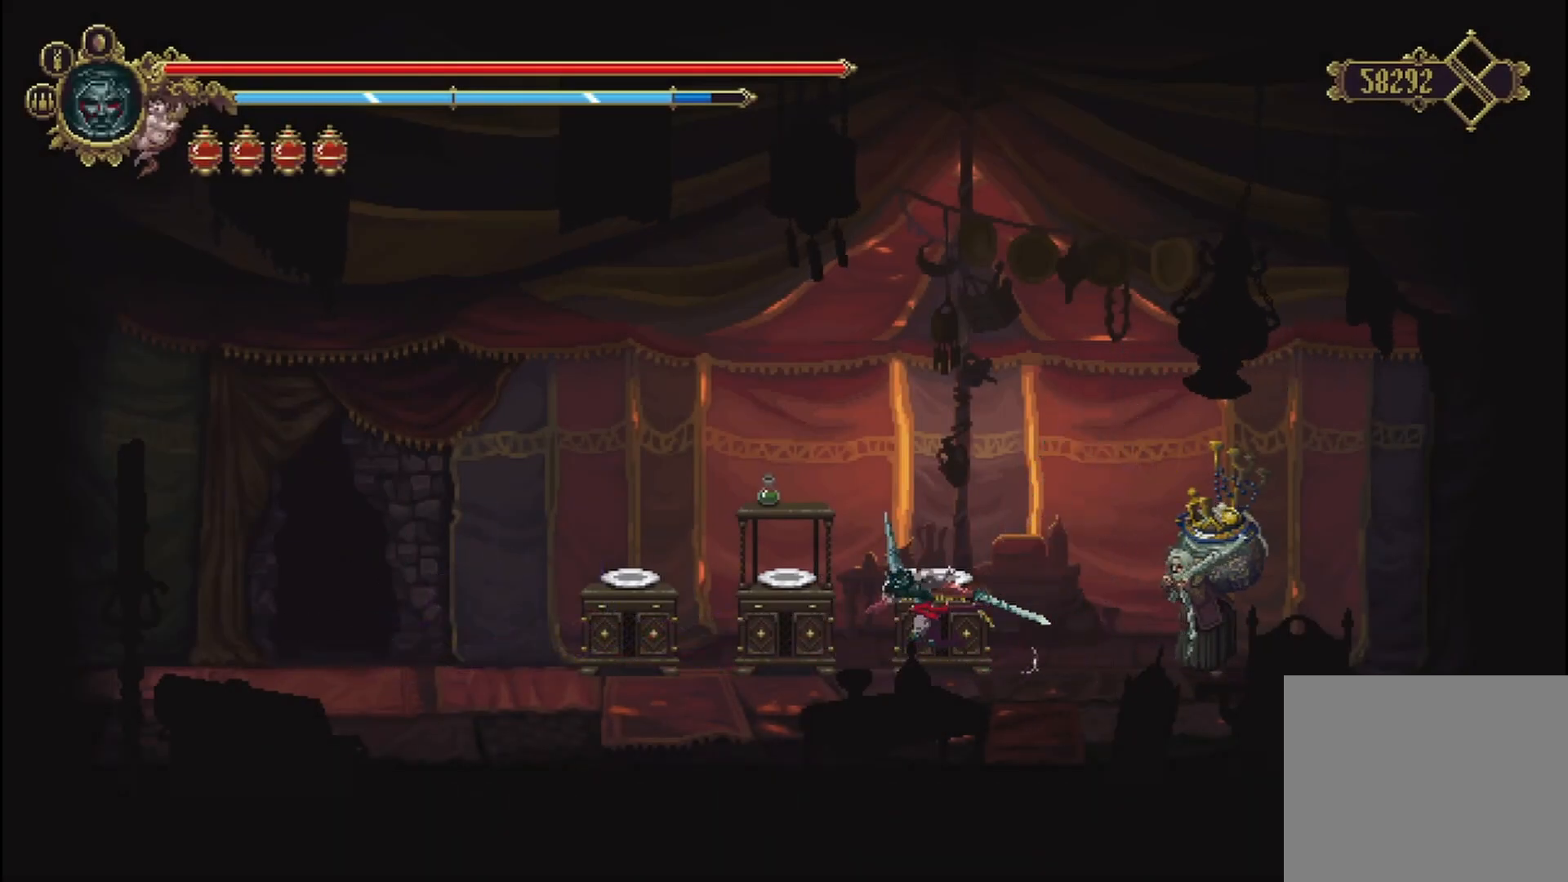
{"buttons": [], "left_stick": "right", "right_stick": "center", "events": [[125, "left_stick", "center"], [500, "left_stick", "right"]]}
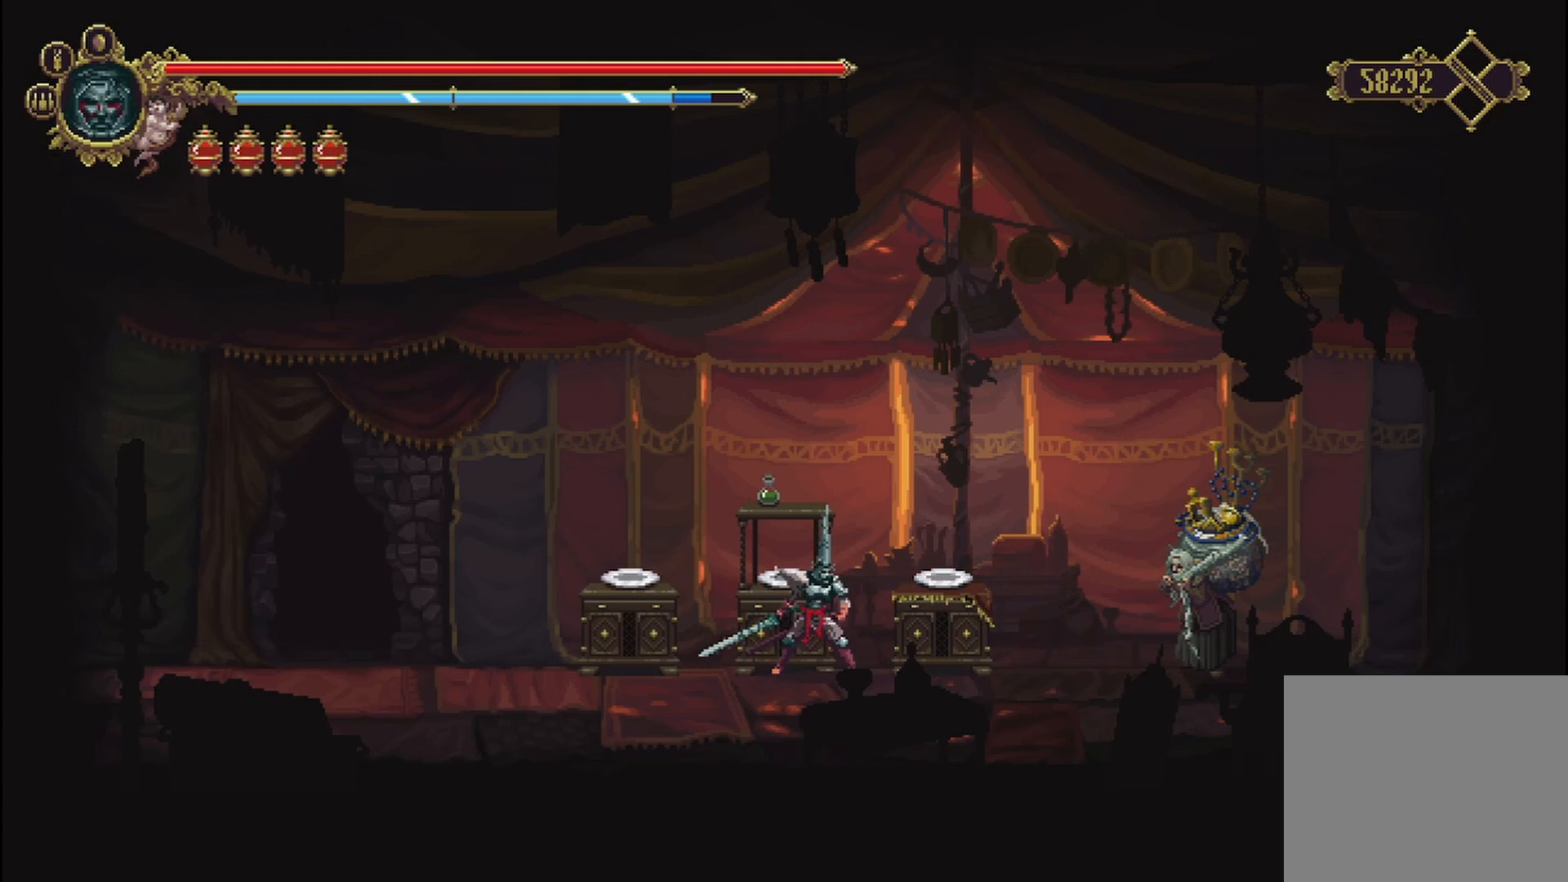
{"buttons": ["R2"], "left_stick": "right", "right_stick": "center", "events": [[417, "R2", "down"]]}
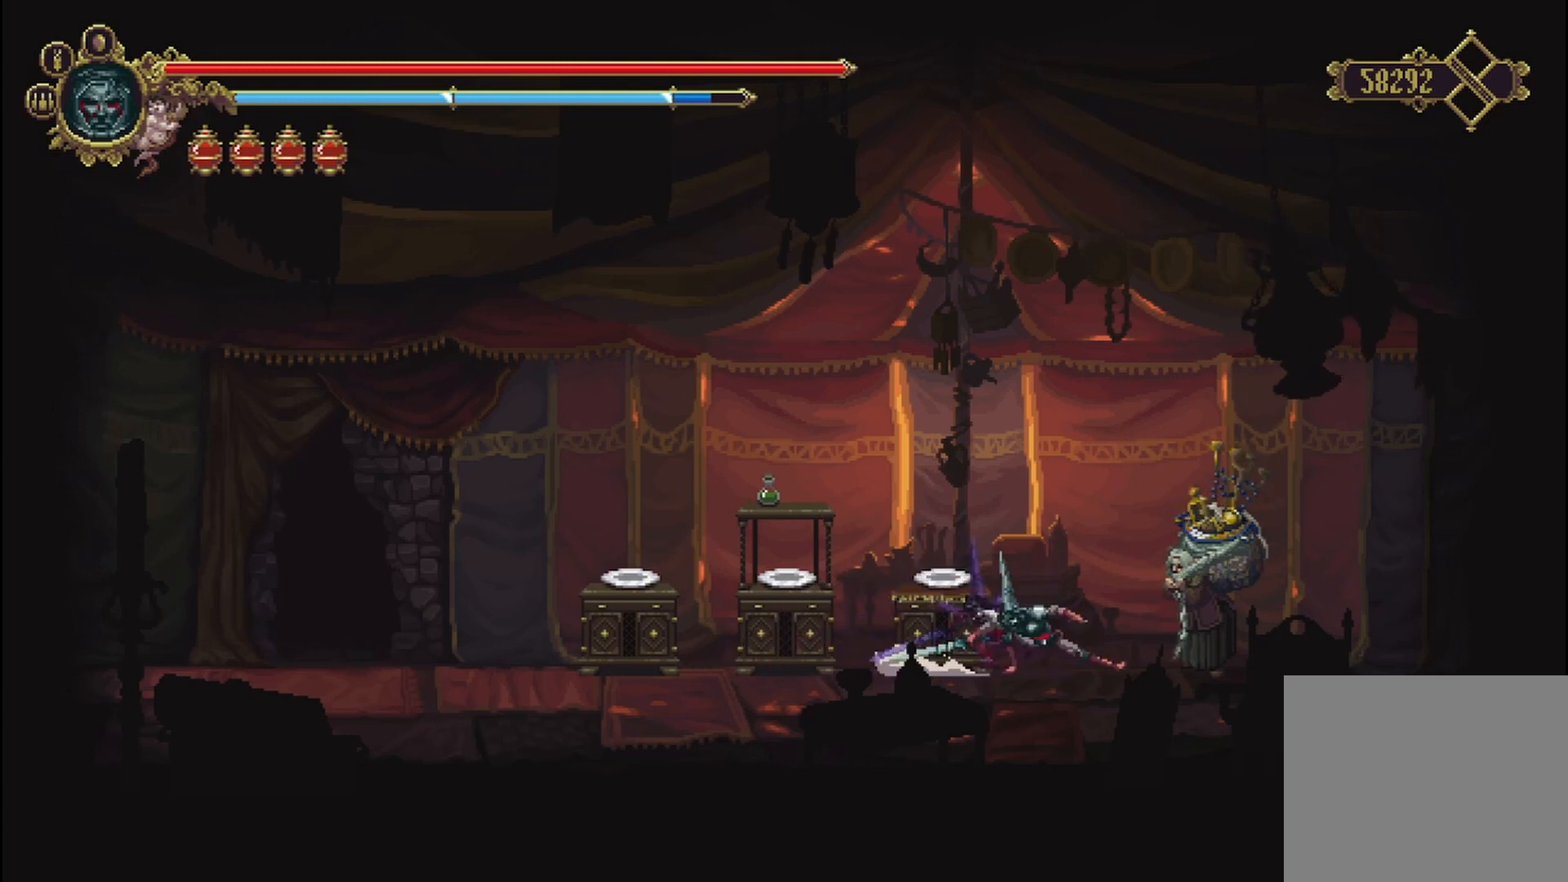
{"buttons": ["X"], "left_stick": "right", "right_stick": "center", "events": [[83, "R2", "up"], [500, "X", "down"]]}
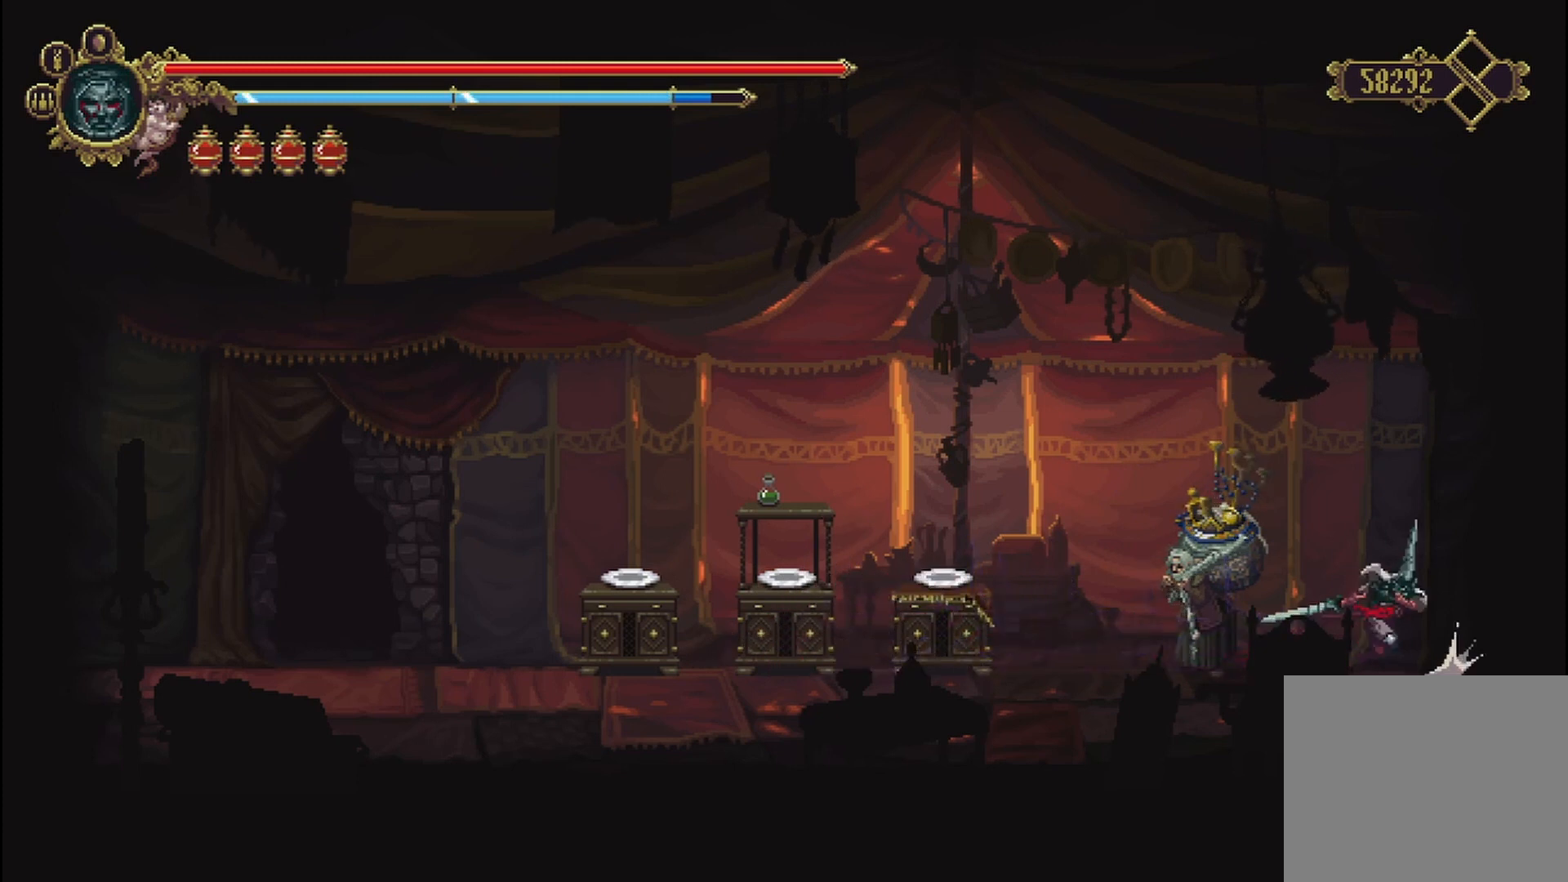
{"buttons": [], "left_stick": "left", "right_stick": "center", "events": [[167, "X", "up"], [208, "left_stick", "center"], [375, "left_stick", "left"]]}
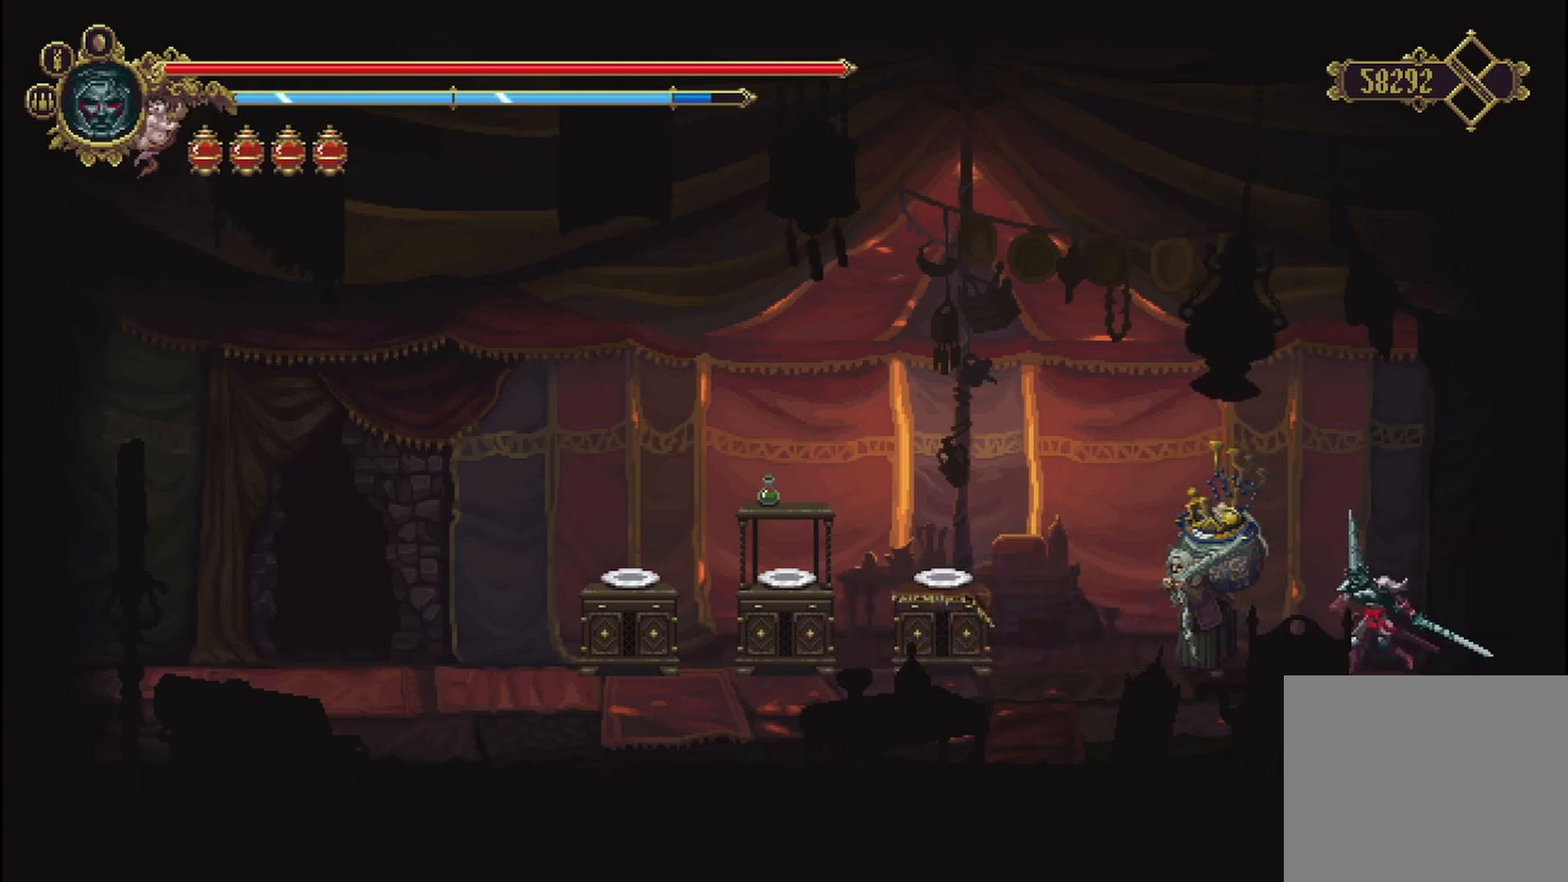
{"buttons": ["START"], "left_stick": "center", "right_stick": "center", "events": [[42, "R2", "down"], [167, "R2", "up"], [458, "START", "down"], [458, "left_stick", "center"]]}
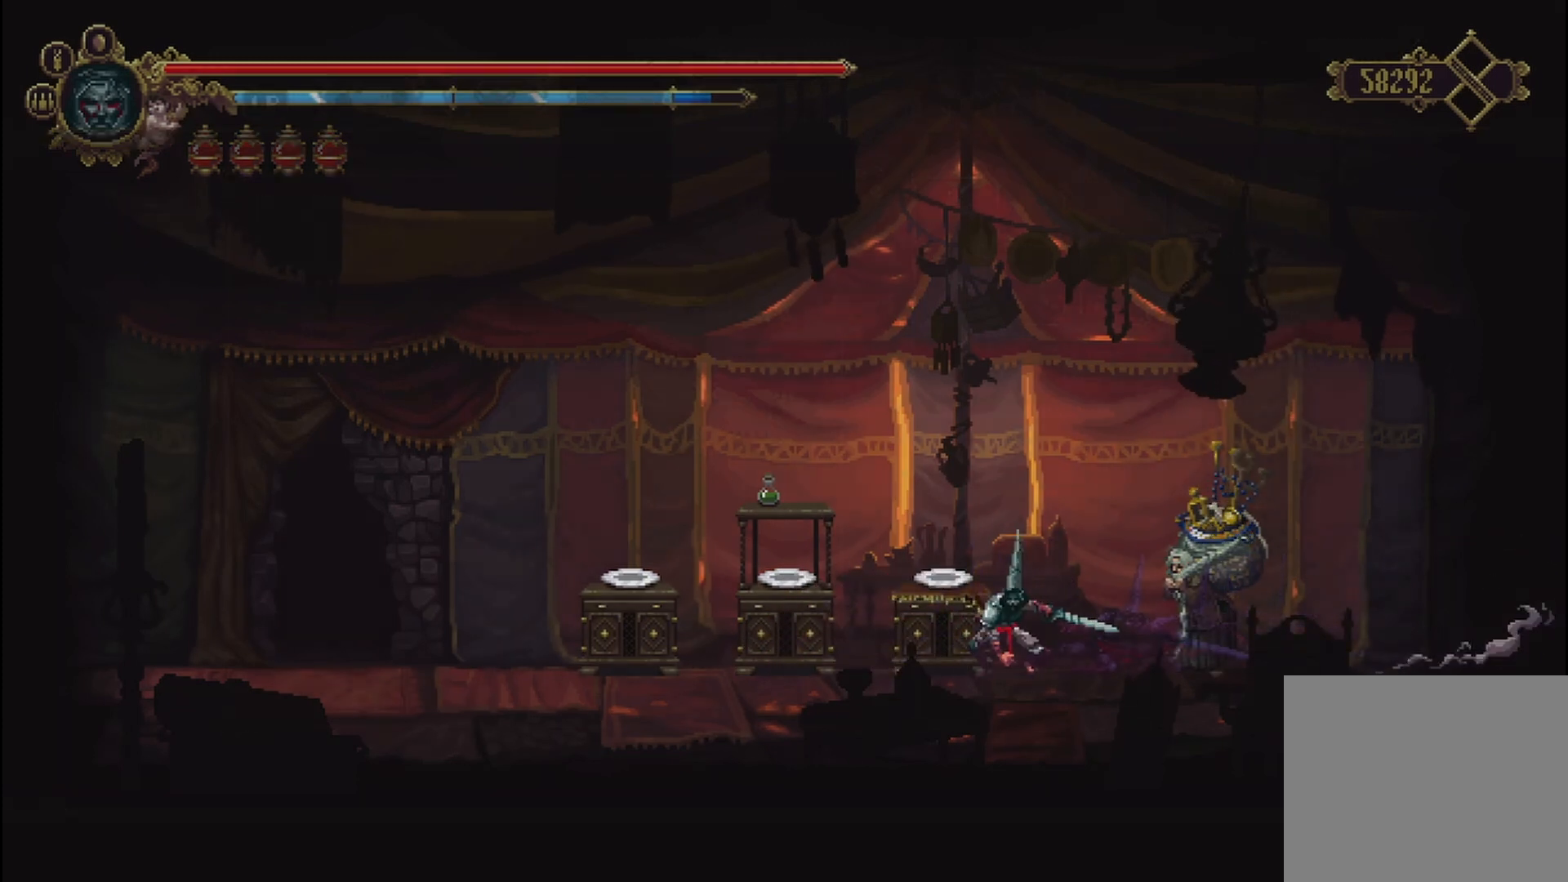
{"buttons": [], "left_stick": "center", "right_stick": "center", "events": [[83, "START", "up"]]}
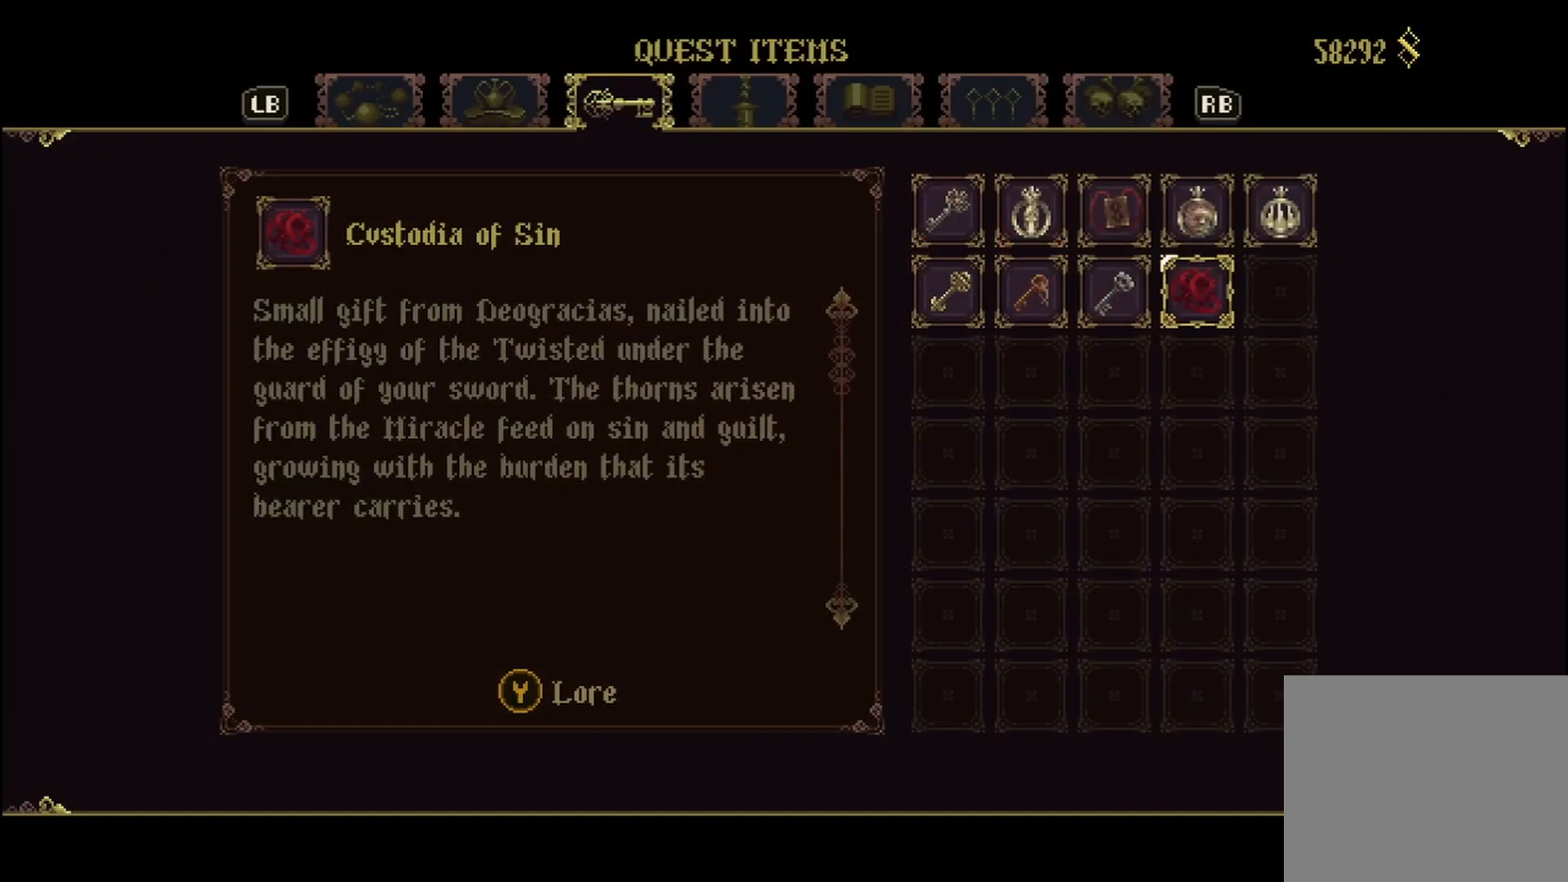
{"buttons": [], "left_stick": "center", "right_stick": "center", "events": [[375, "B", "down"], [458, "B", "up"]]}
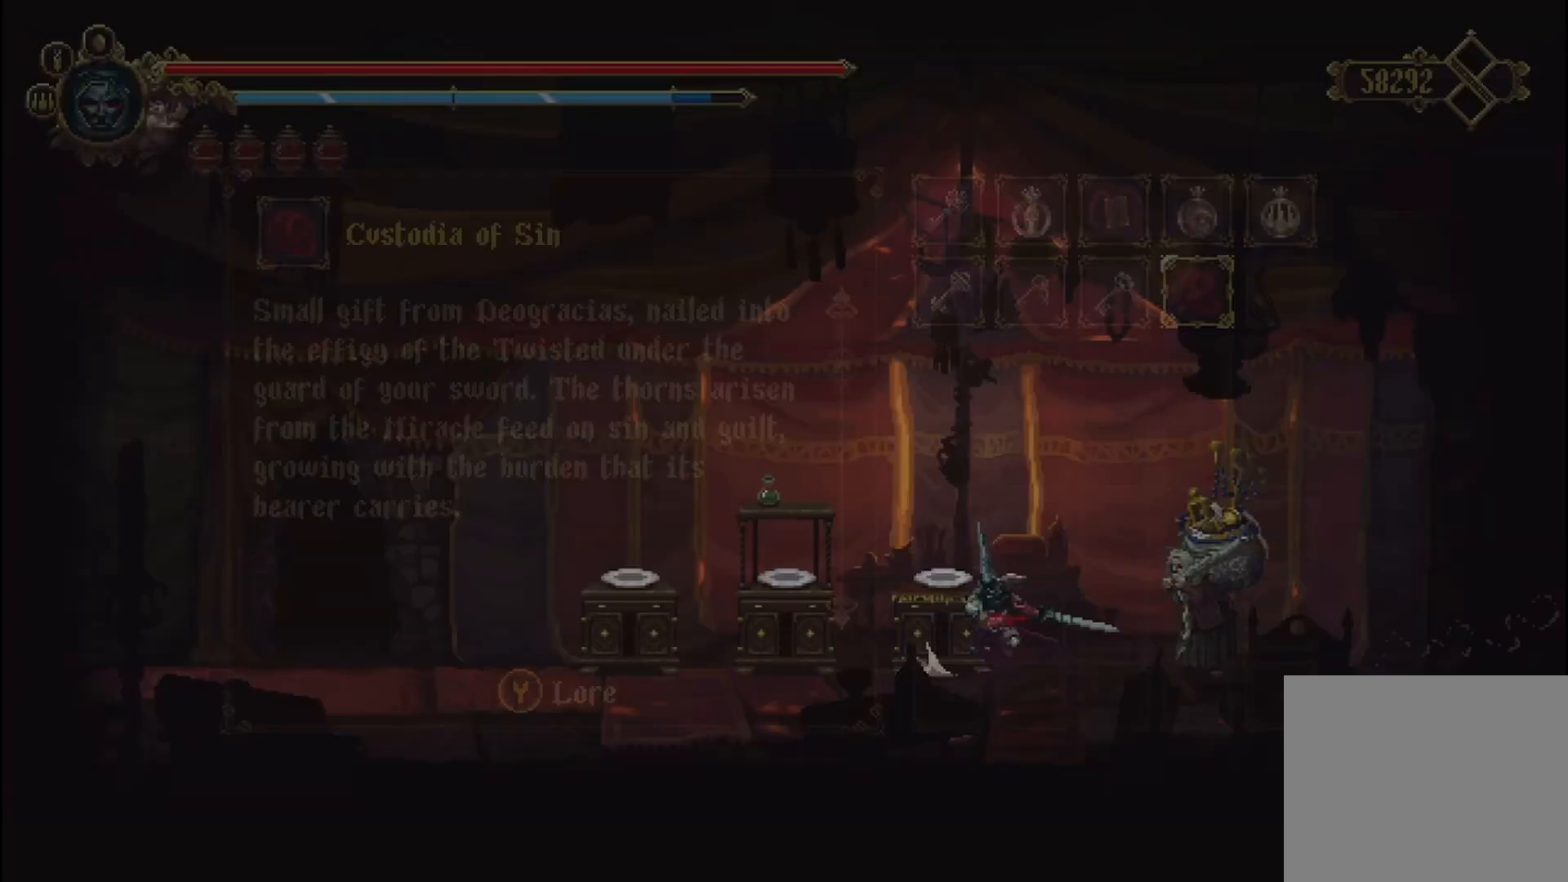
{"buttons": [], "left_stick": "center", "right_stick": "center", "events": [[208, "SELECT", "down"], [375, "SELECT", "up"]]}
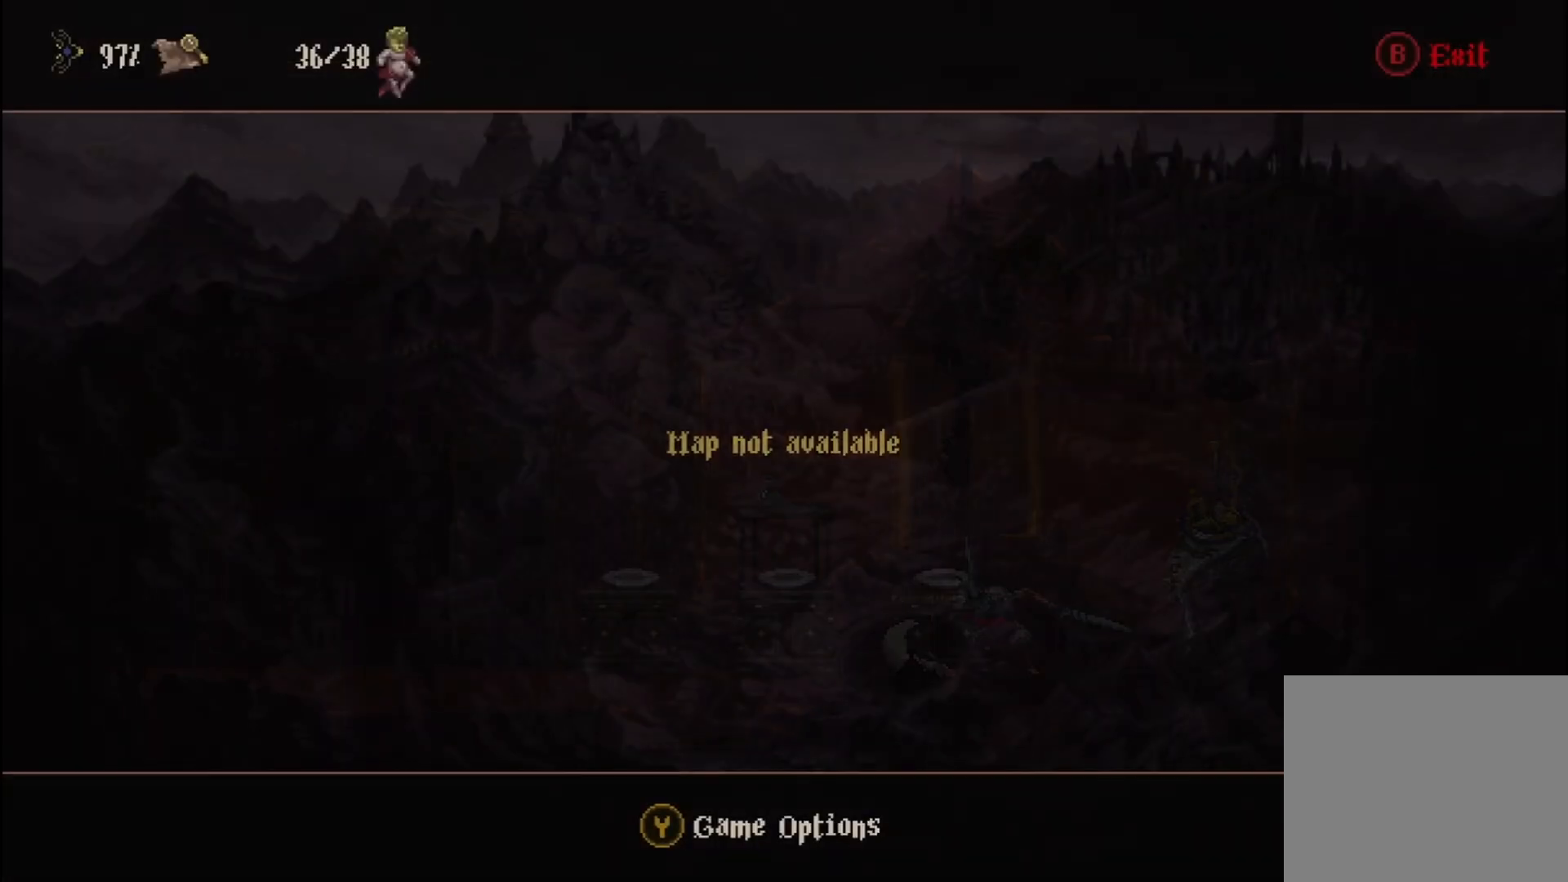
{"buttons": [], "left_stick": "center", "right_stick": "center", "events": []}
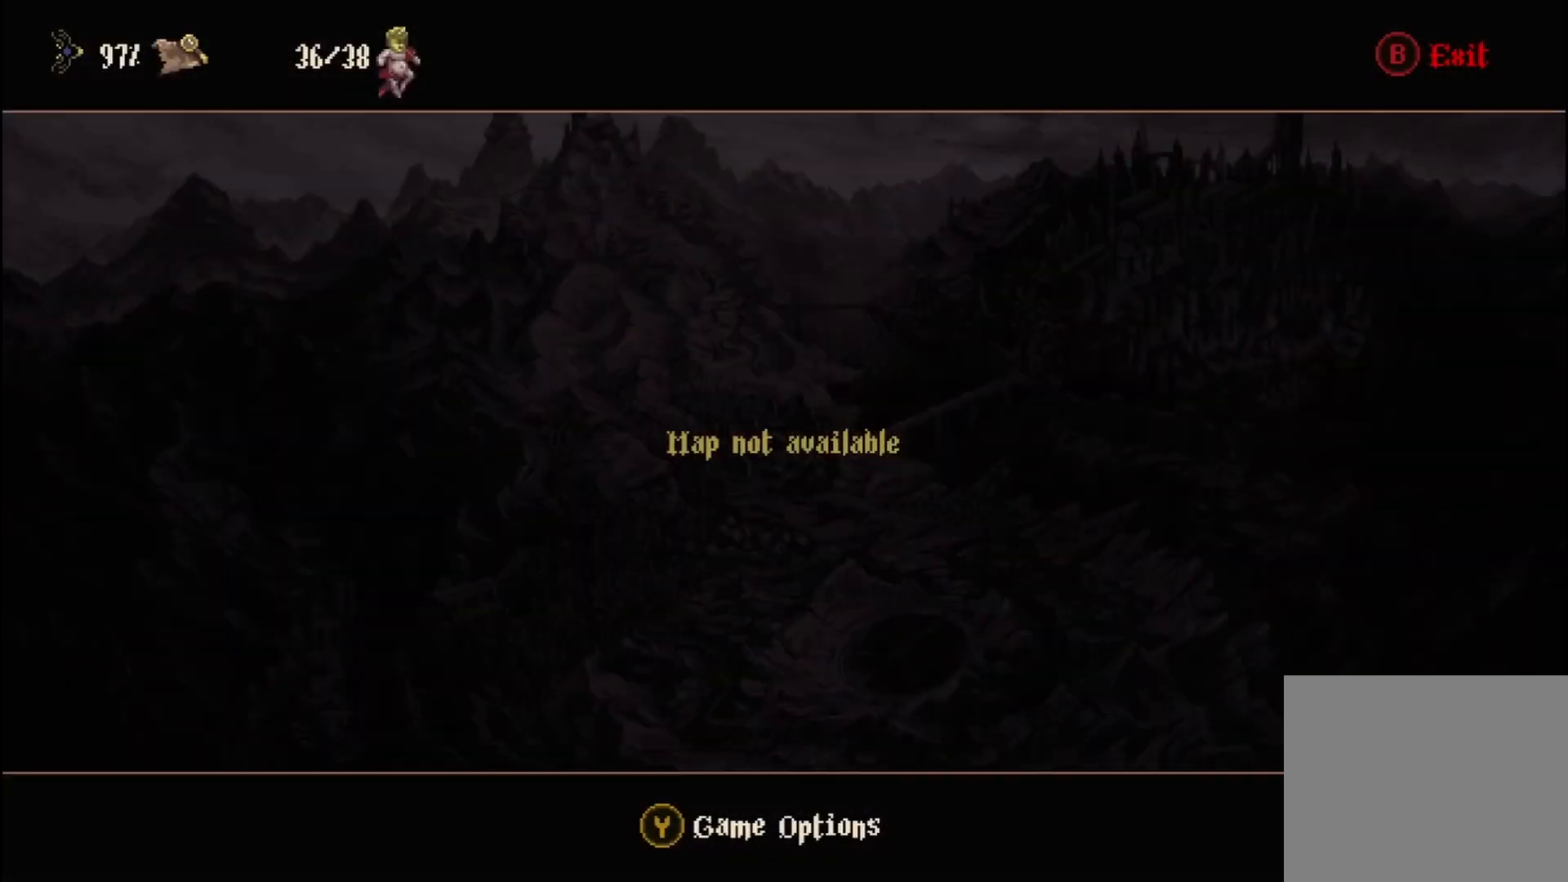
{"buttons": ["R2"], "left_stick": "left", "right_stick": "center", "events": [[42, "B", "down"], [167, "B", "up"], [292, "left_stick", "left"], [500, "R2", "down"]]}
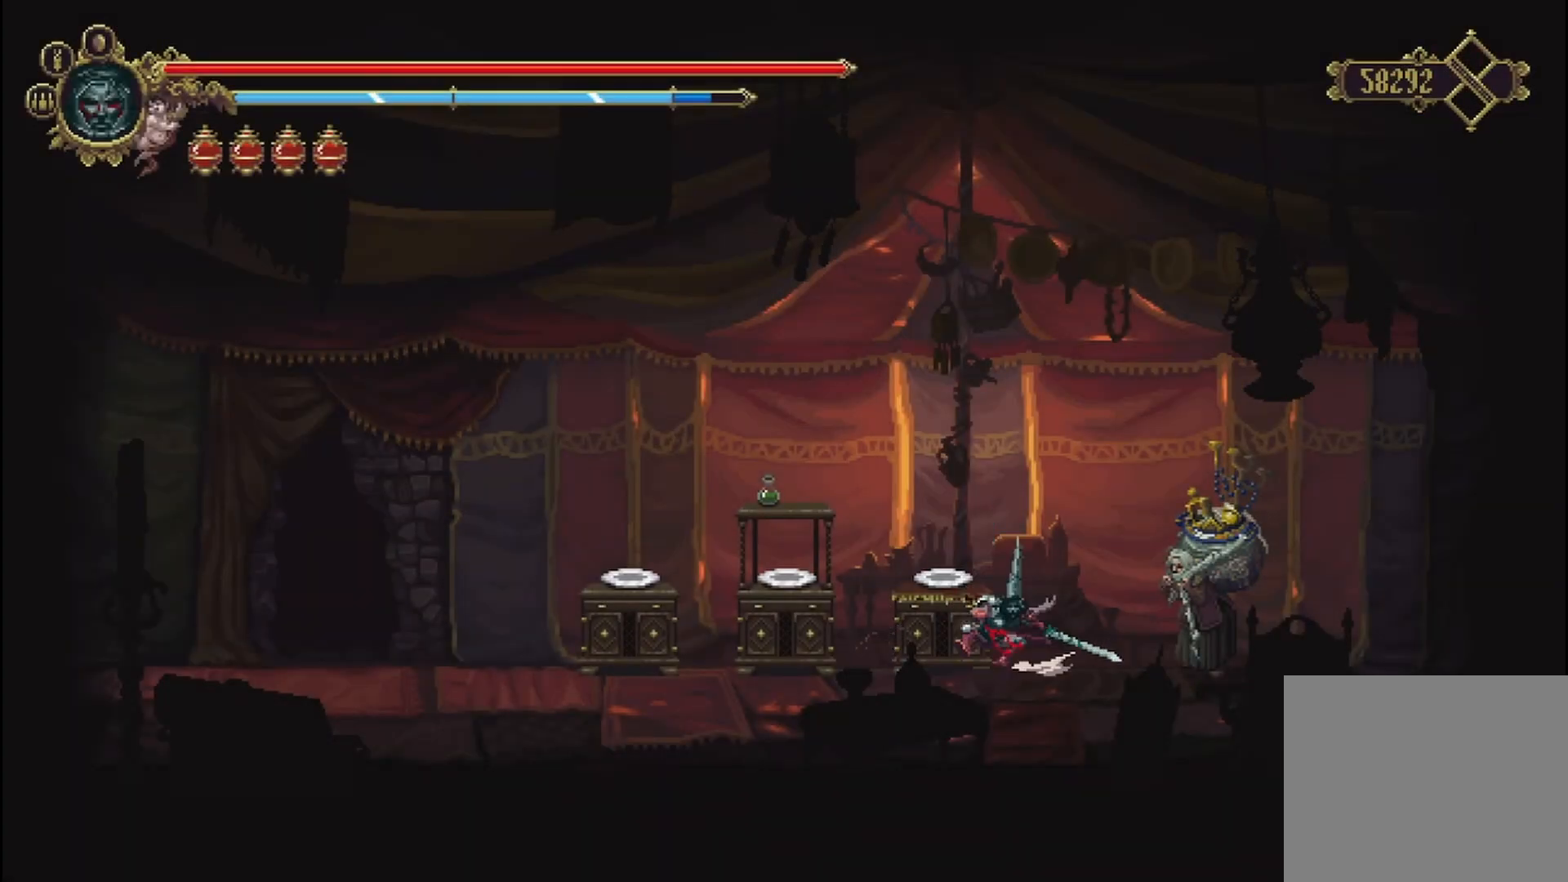
{"buttons": [], "left_stick": "left", "right_stick": "center", "events": [[125, "R2", "up"], [208, "R2", "down"], [333, "R2", "up"]]}
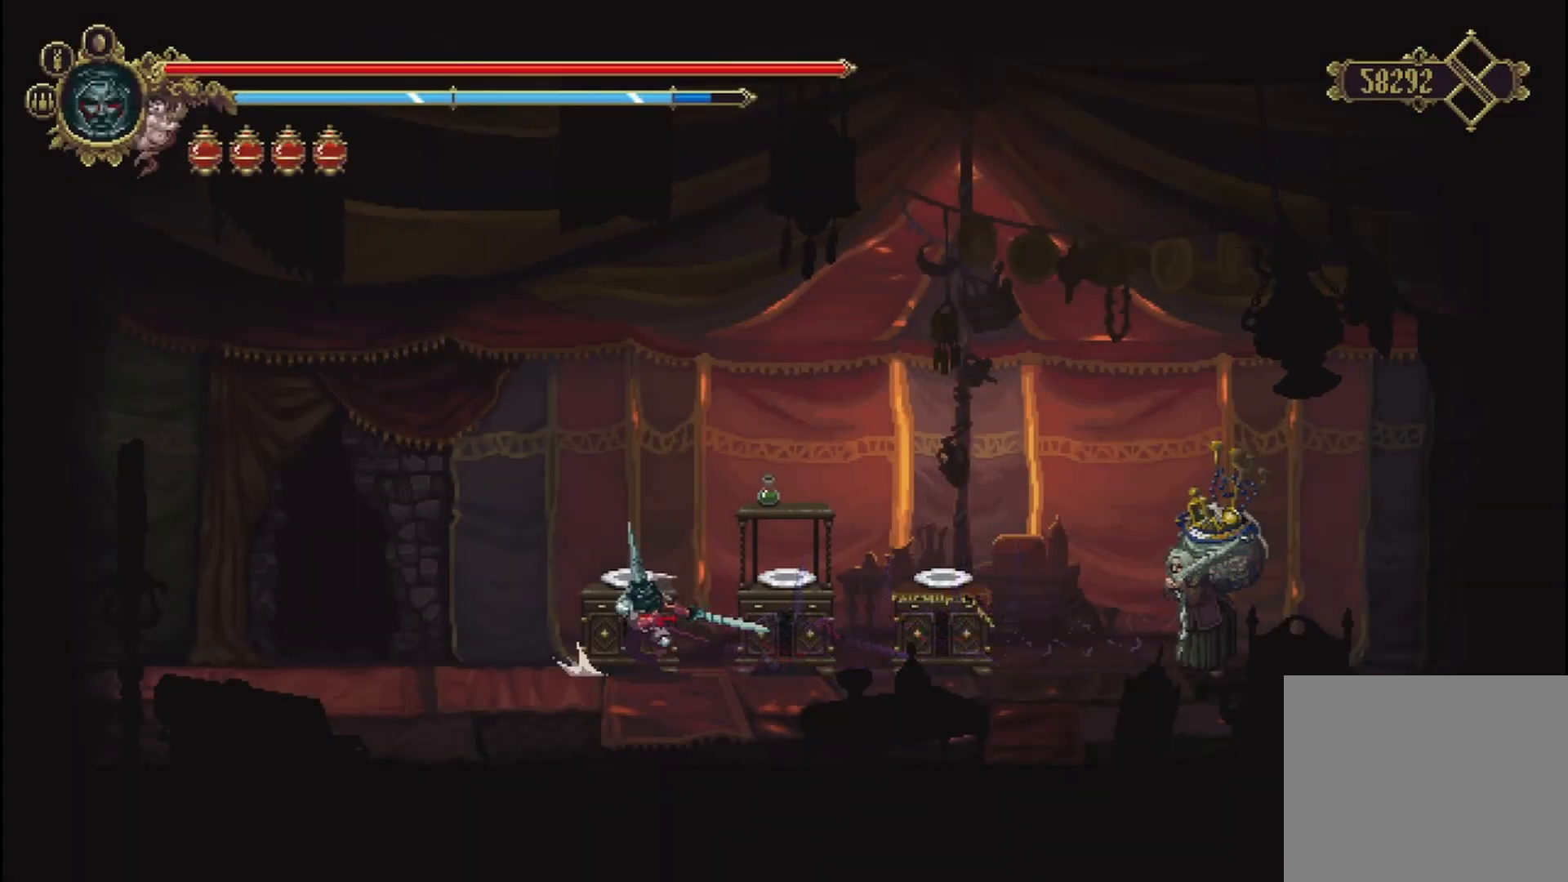
{"buttons": [], "left_stick": "left", "right_stick": "center", "events": []}
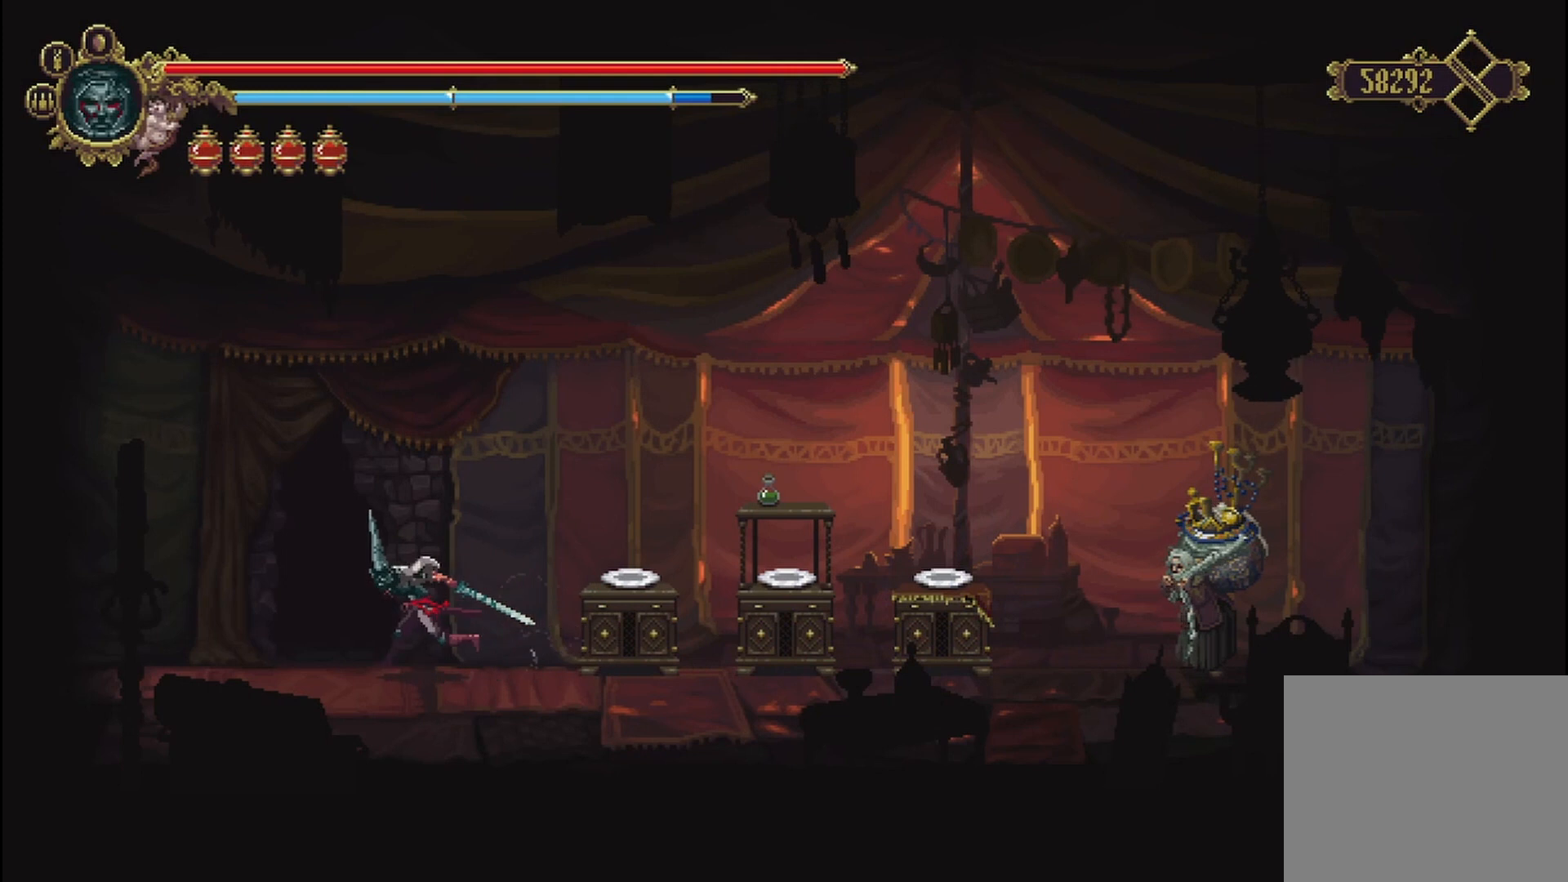
{"buttons": [], "left_stick": "center", "right_stick": "center", "events": [[42, "Y", "down"], [167, "Y", "up"], [167, "left_stick", "center"], [208, "Y", "down"], [292, "Y", "up"], [375, "Y", "down"], [458, "Y", "up"]]}
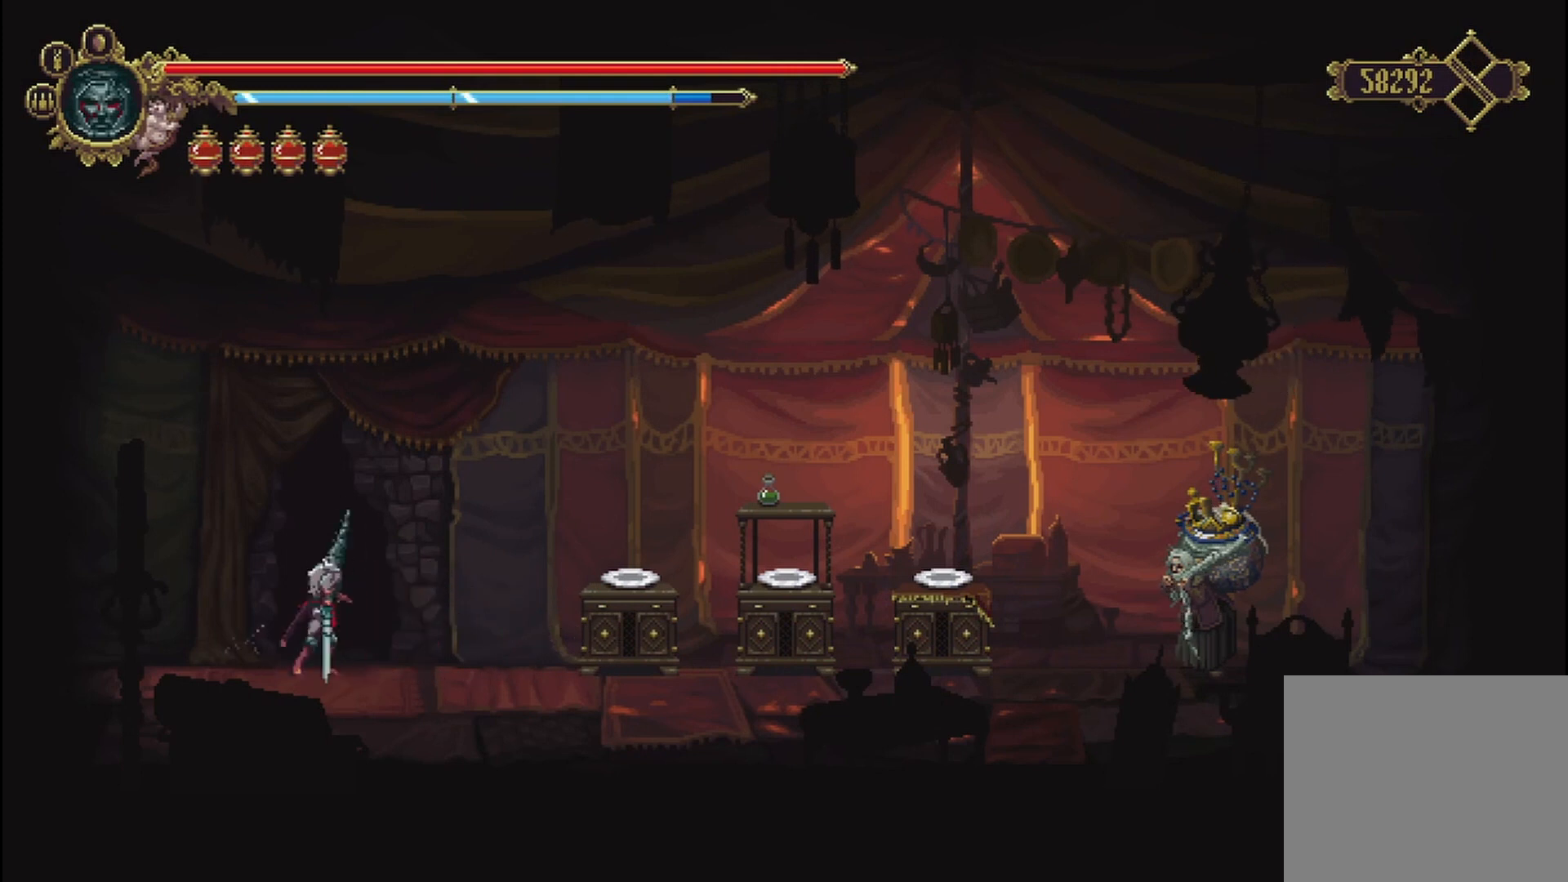
{"buttons": [], "left_stick": "center", "right_stick": "center", "events": [[42, "Y", "down"], [125, "Y", "up"]]}
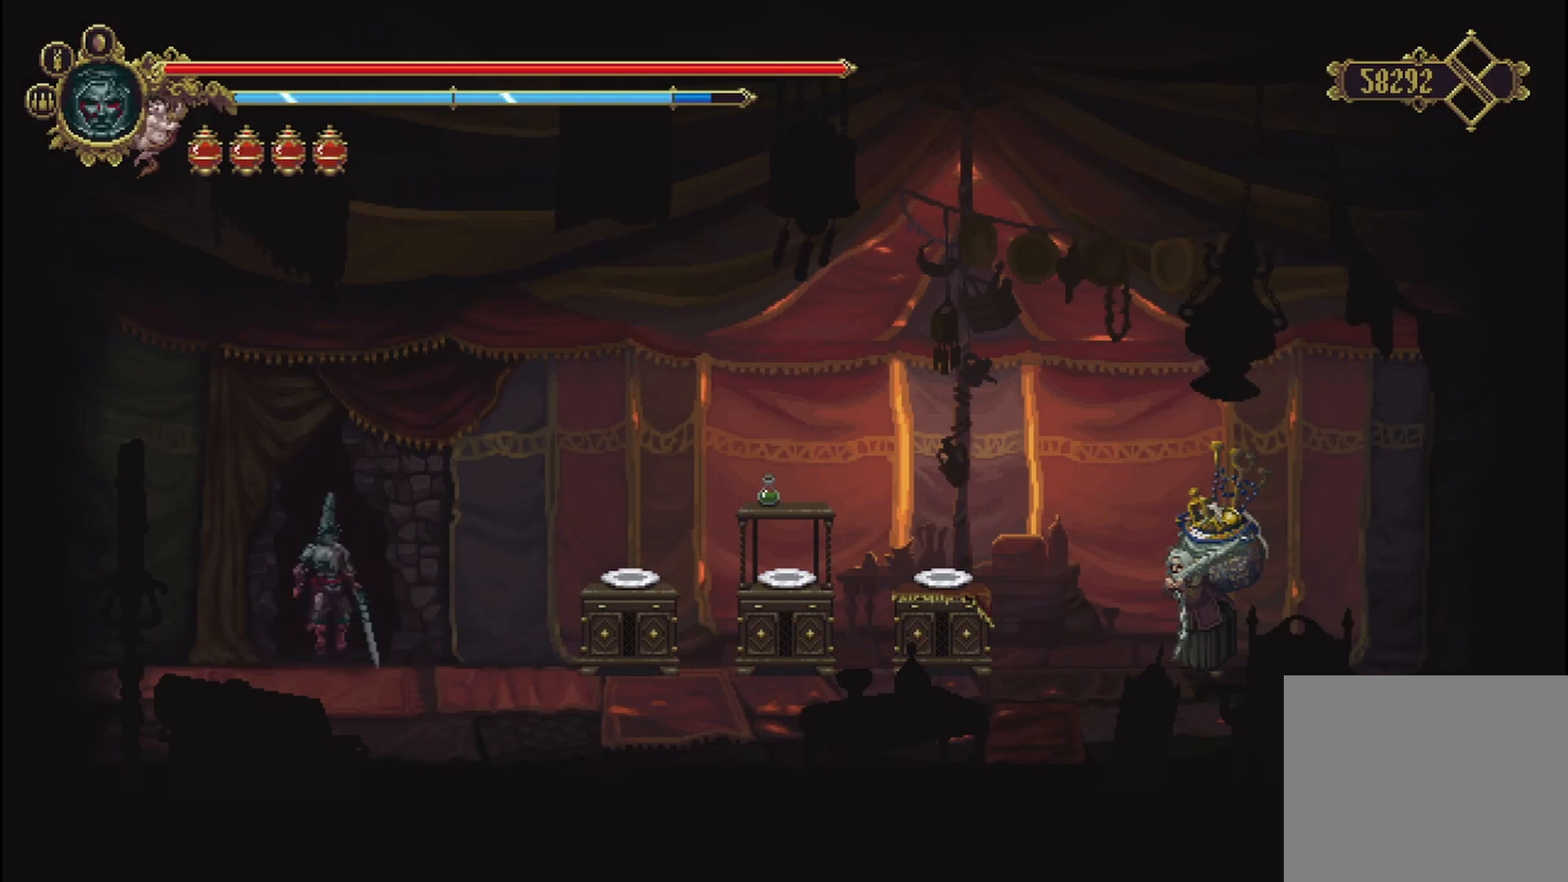
{"buttons": [], "left_stick": "center", "right_stick": "center", "events": []}
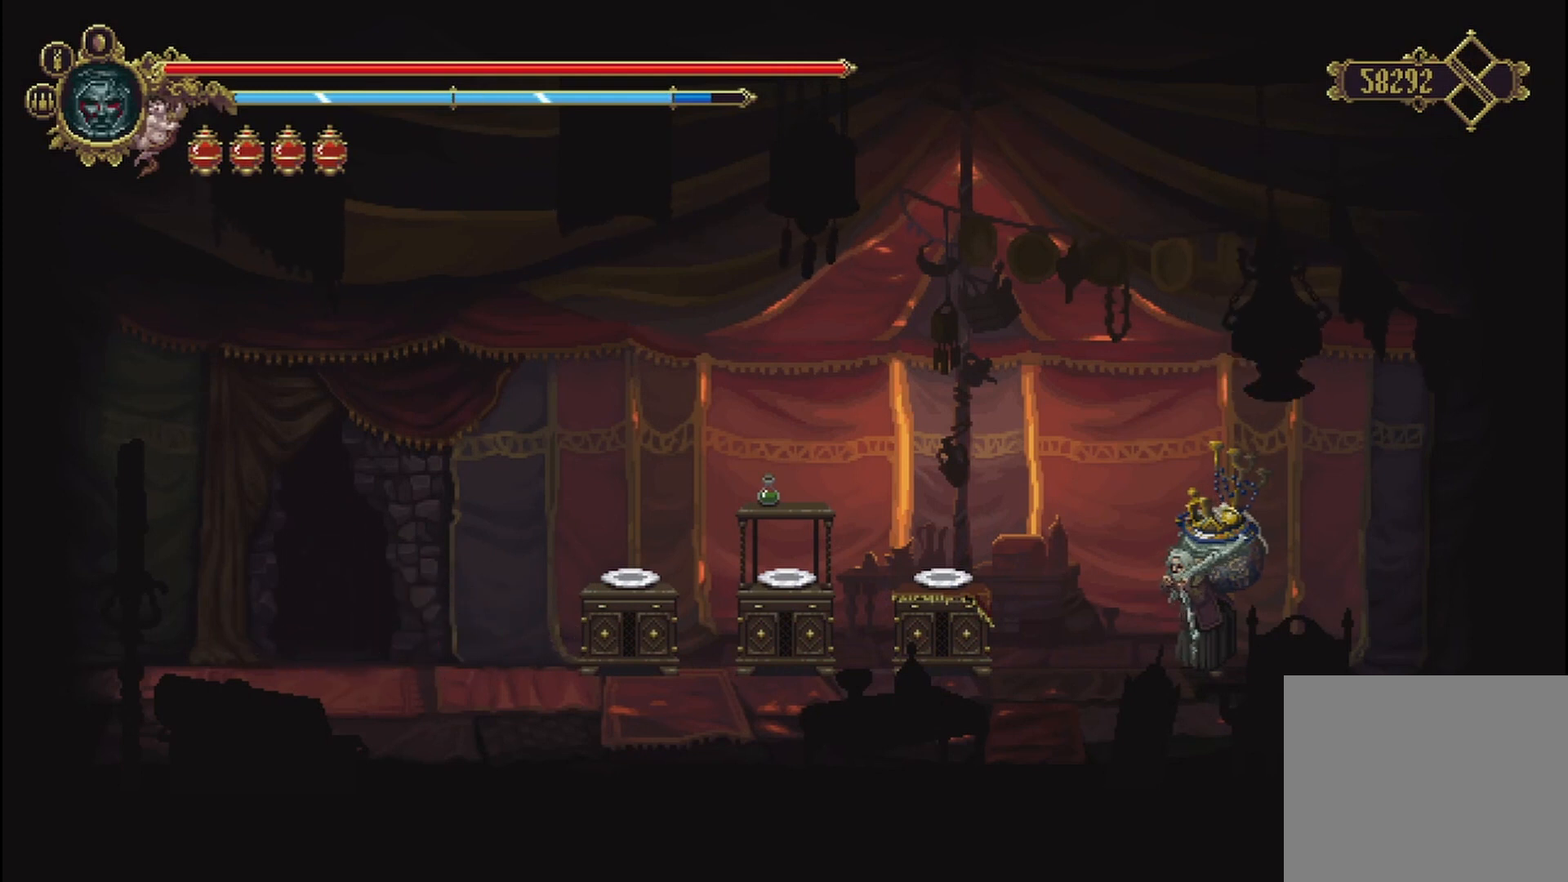
{"buttons": [], "left_stick": "center", "right_stick": "center", "events": []}
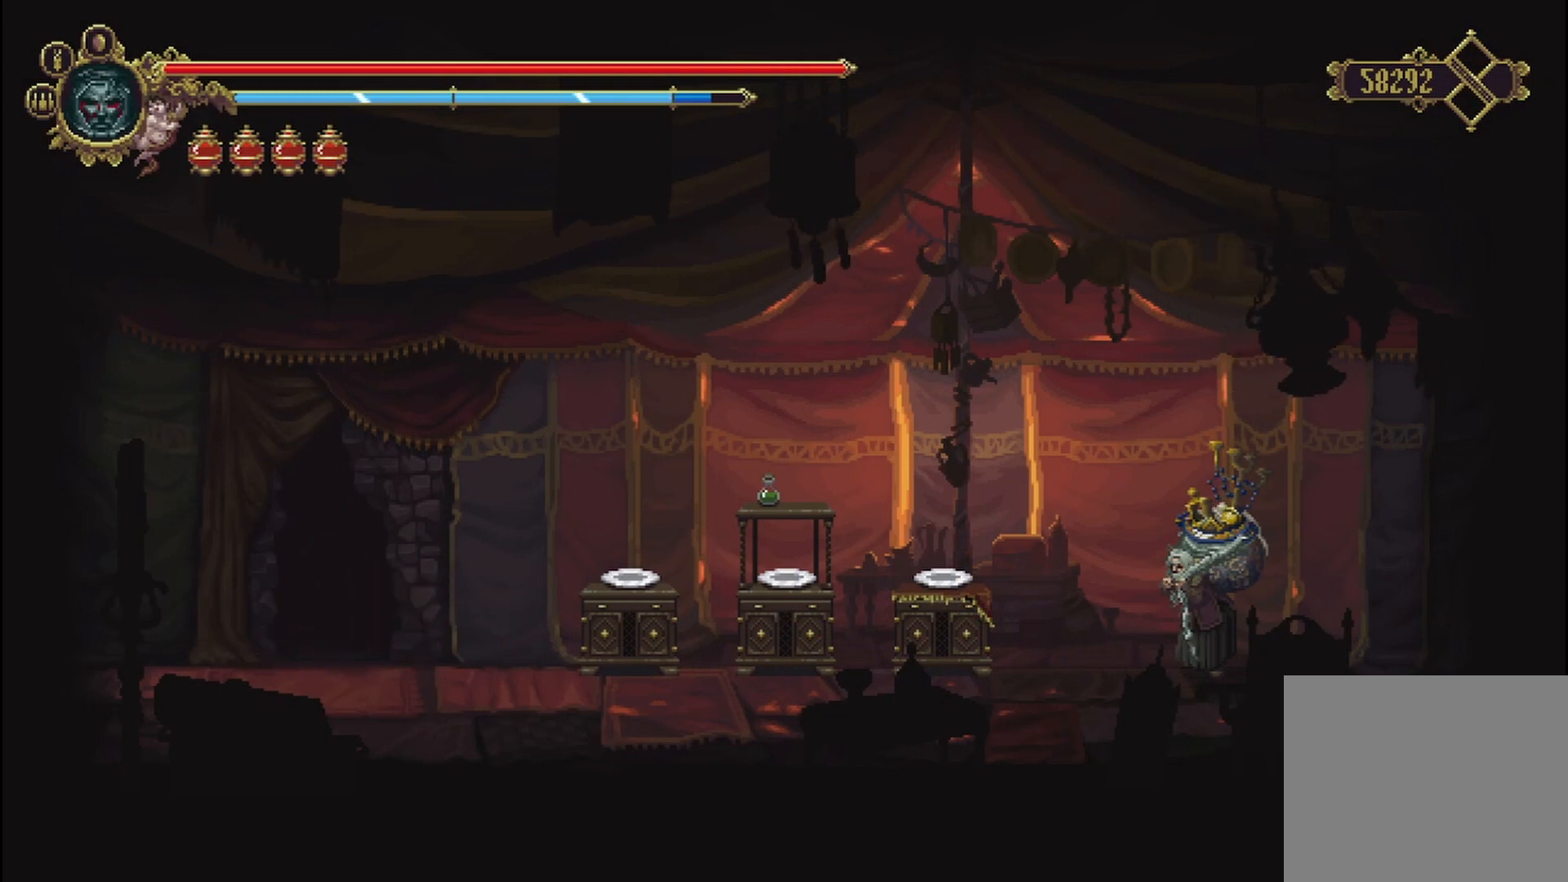
{"buttons": [], "left_stick": "center", "right_stick": "center", "events": []}
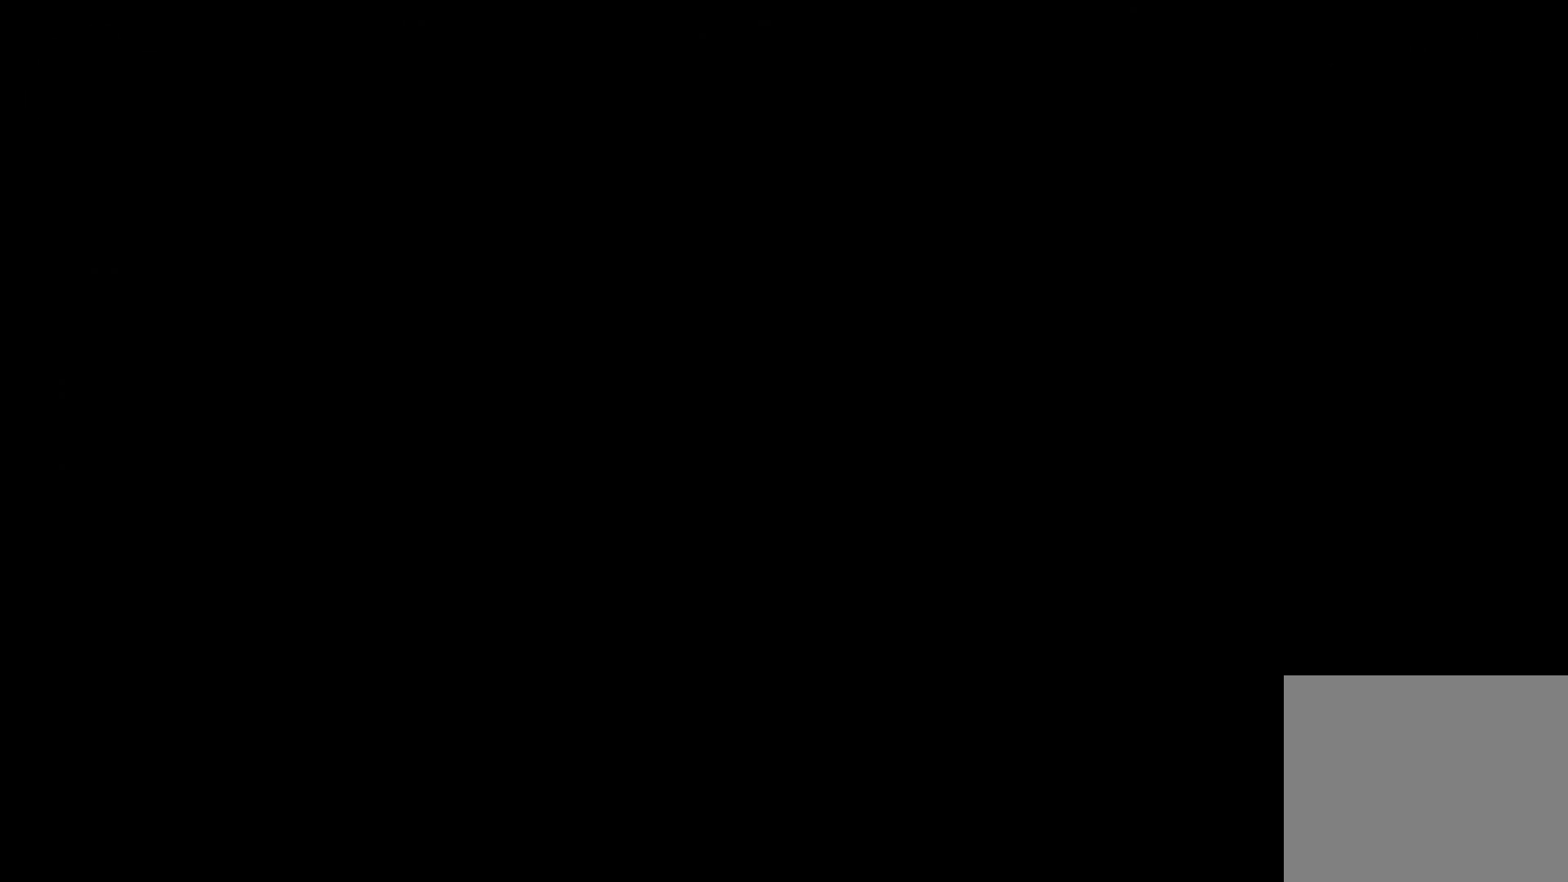
{"buttons": [], "left_stick": "center", "right_stick": "center", "events": []}
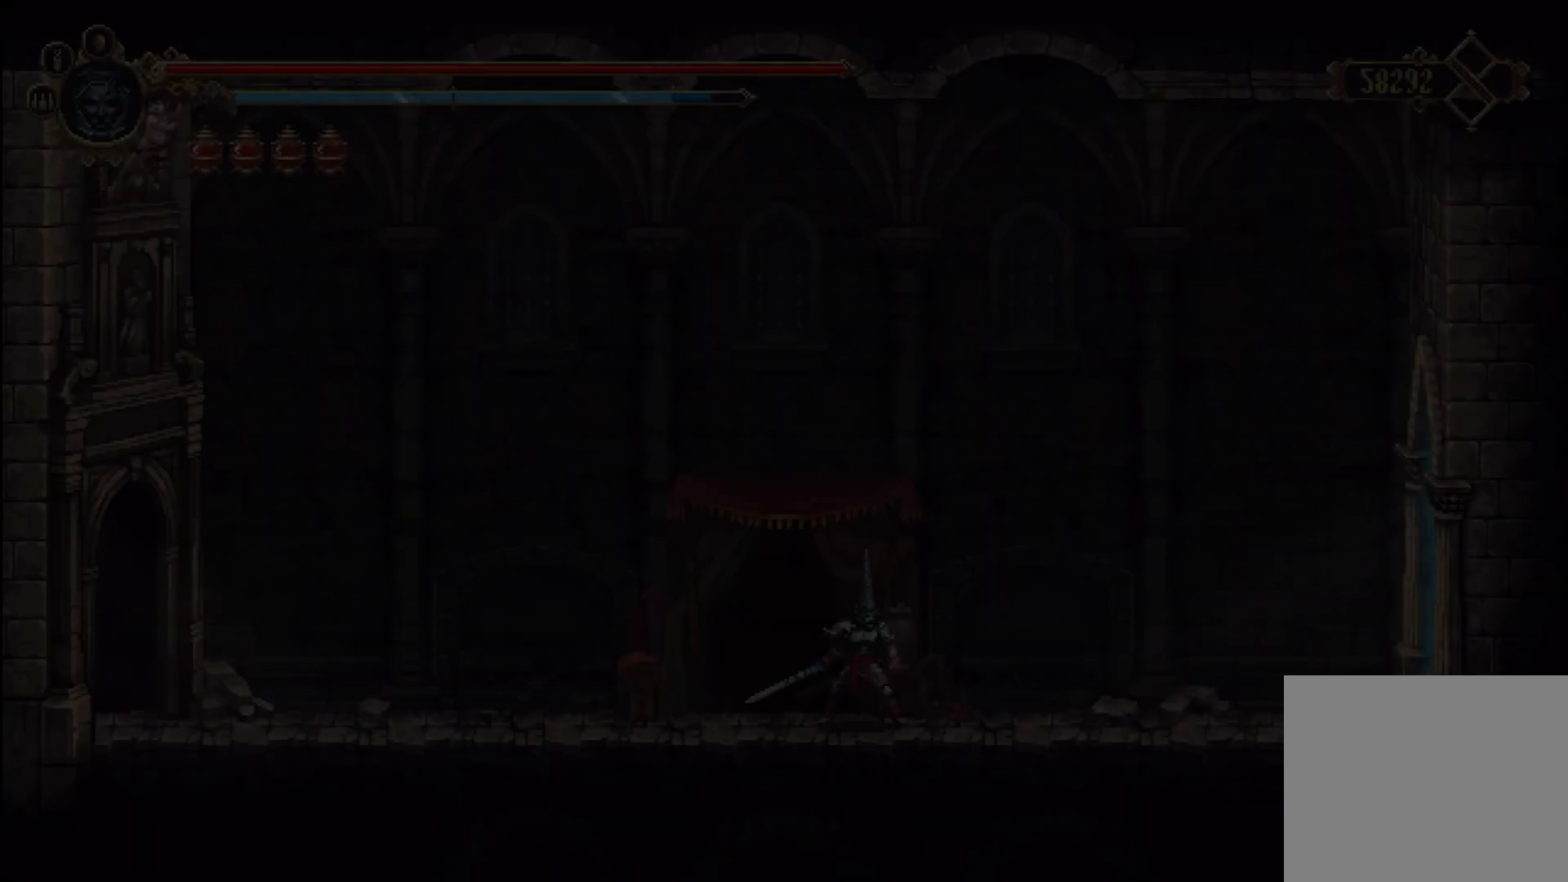
{"buttons": [], "left_stick": "center", "right_stick": "center", "events": []}
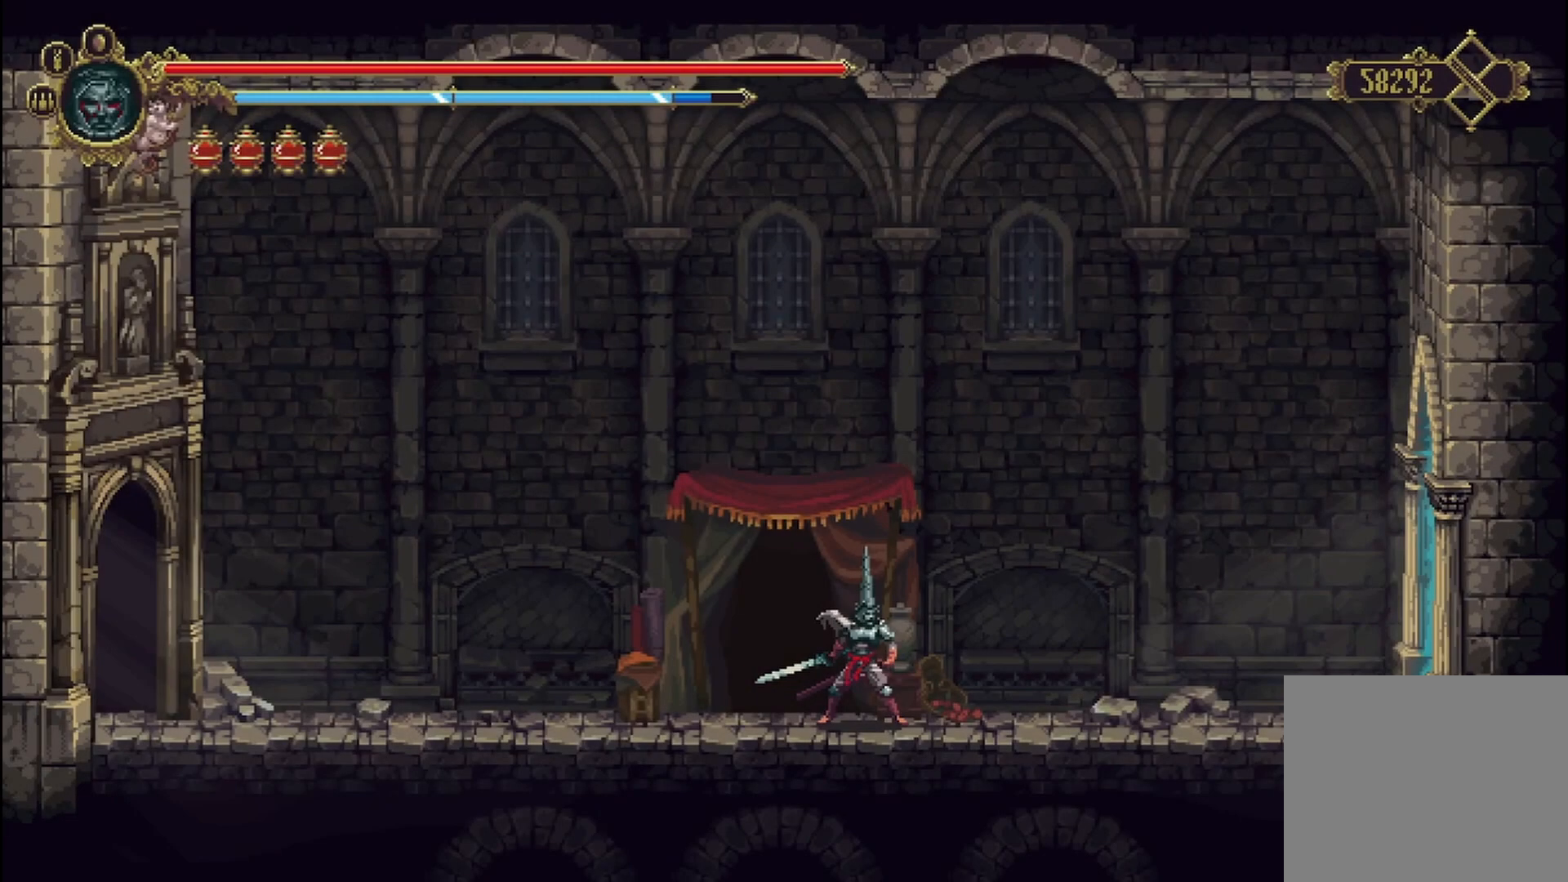
{"buttons": [], "left_stick": "center", "right_stick": "center", "events": [[42, "START", "down"], [167, "START", "up"]]}
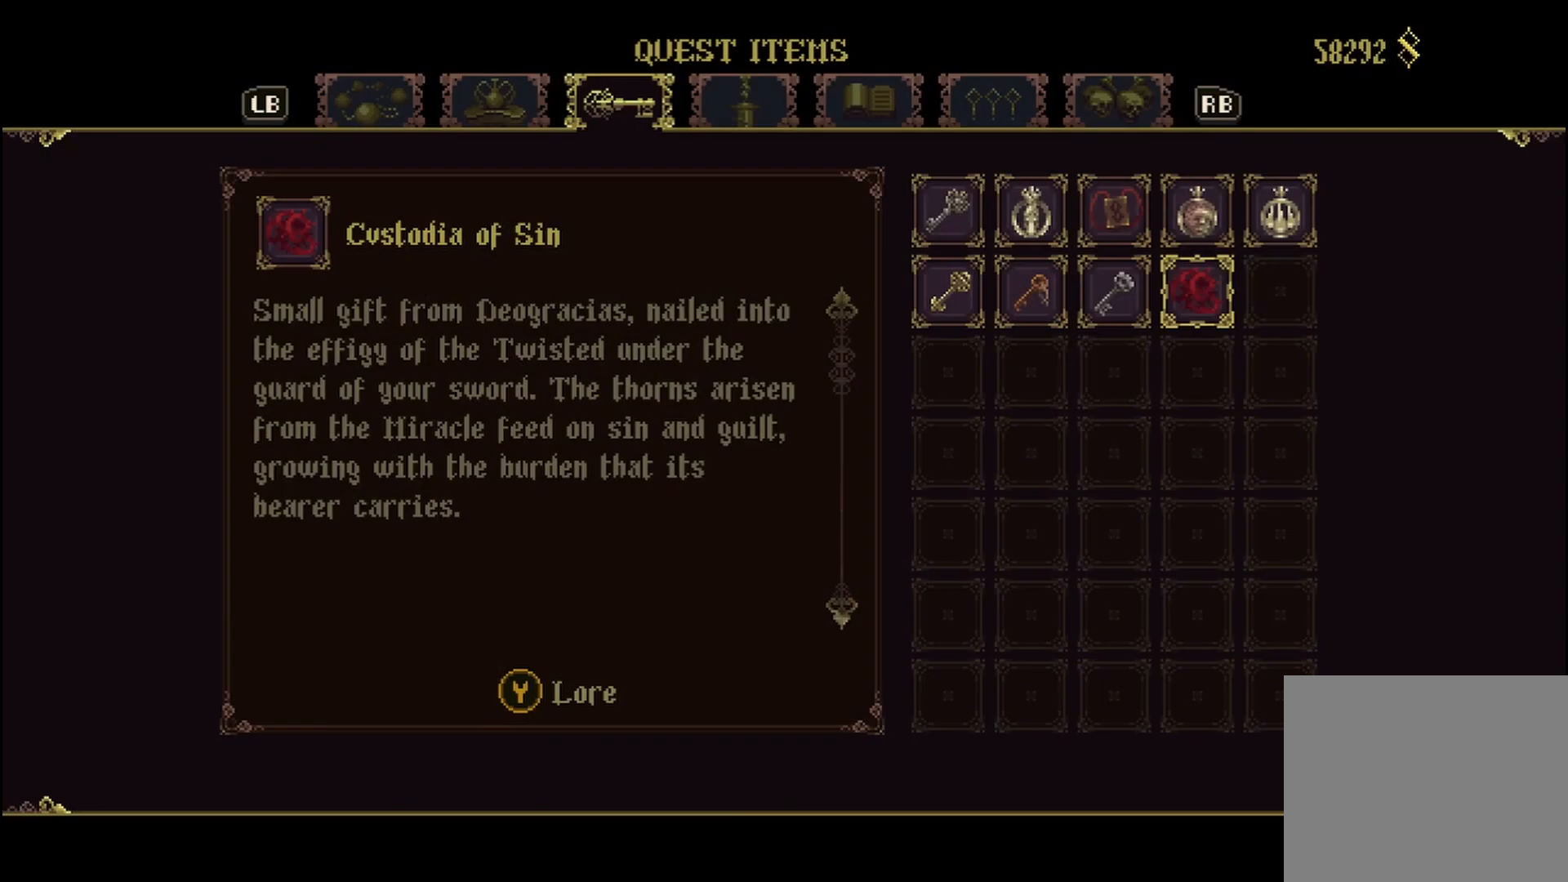
{"buttons": [], "left_stick": "center", "right_stick": "center", "events": [[167, "B", "down"], [250, "B", "up"]]}
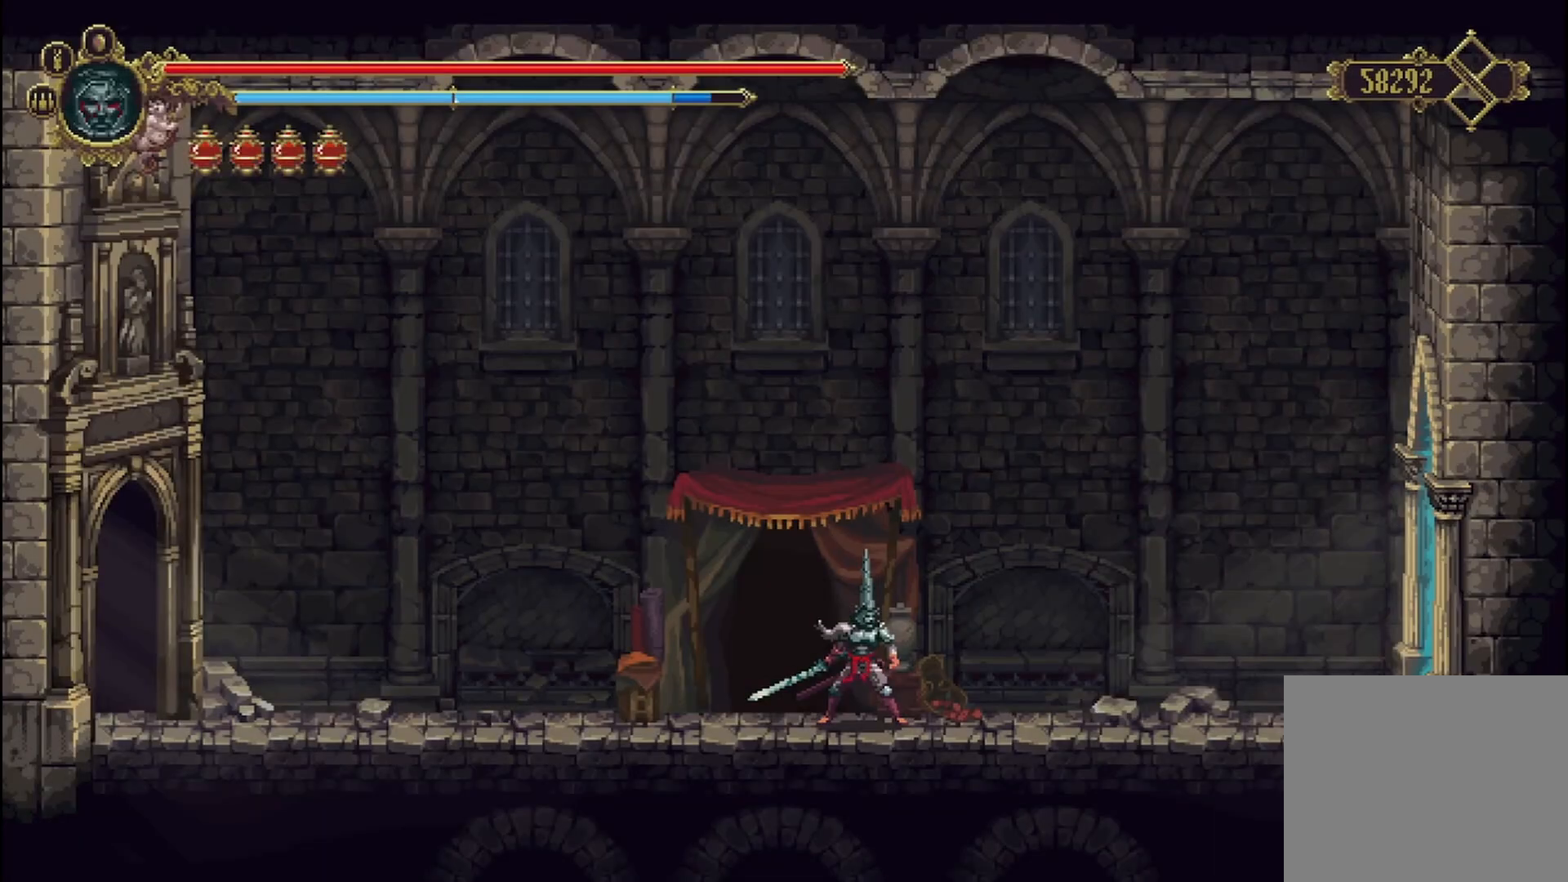
{"buttons": [], "left_stick": "center", "right_stick": "center", "events": [[208, "SELECT", "down"], [333, "SELECT", "up"]]}
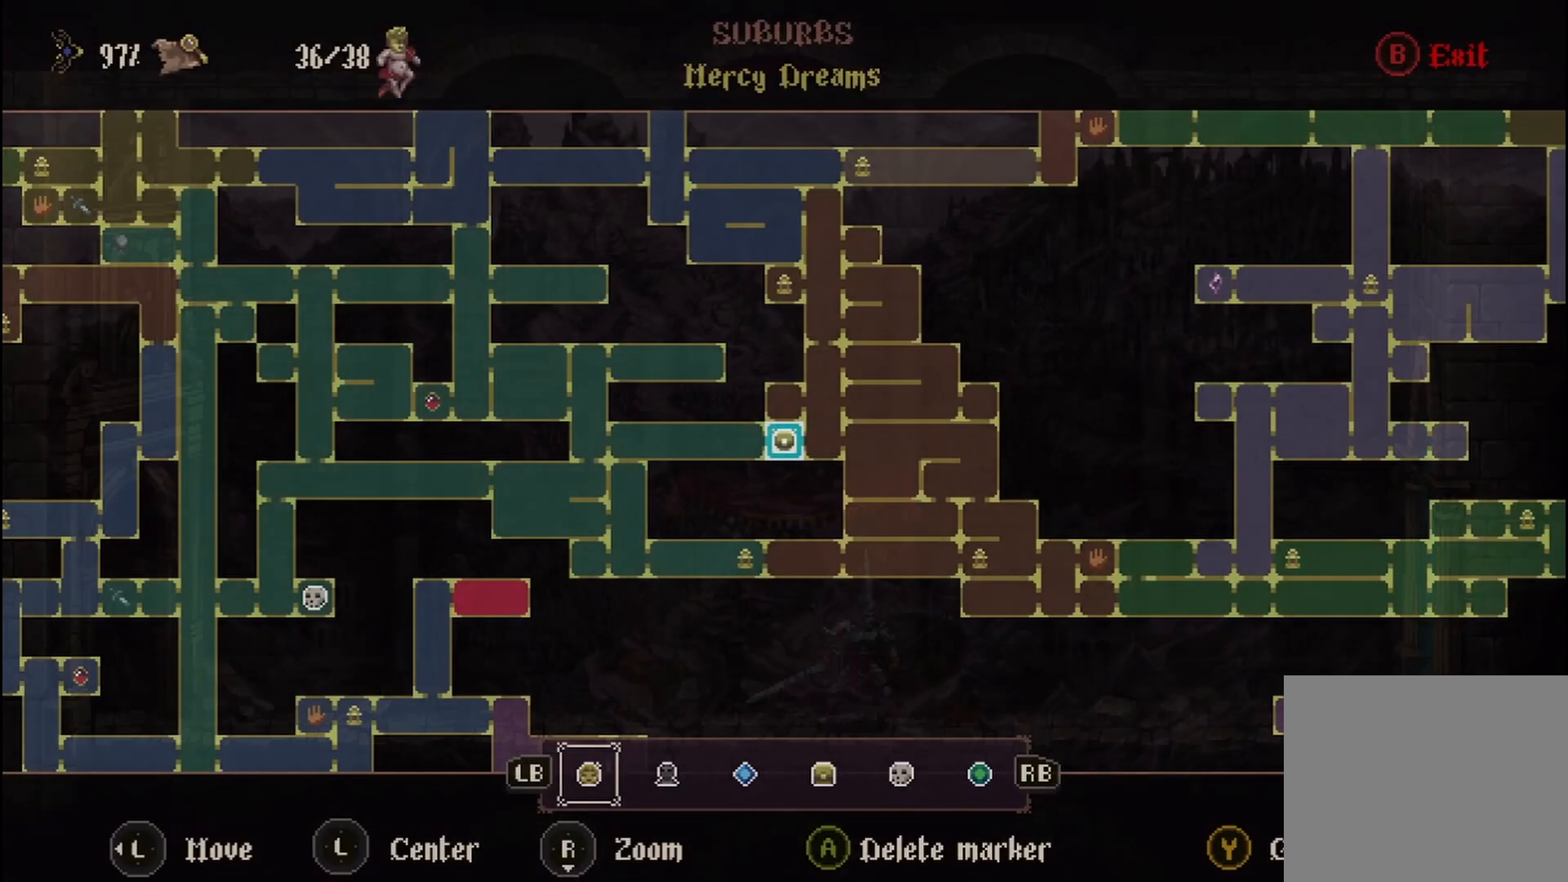
{"buttons": [], "left_stick": "center", "right_stick": "center", "events": []}
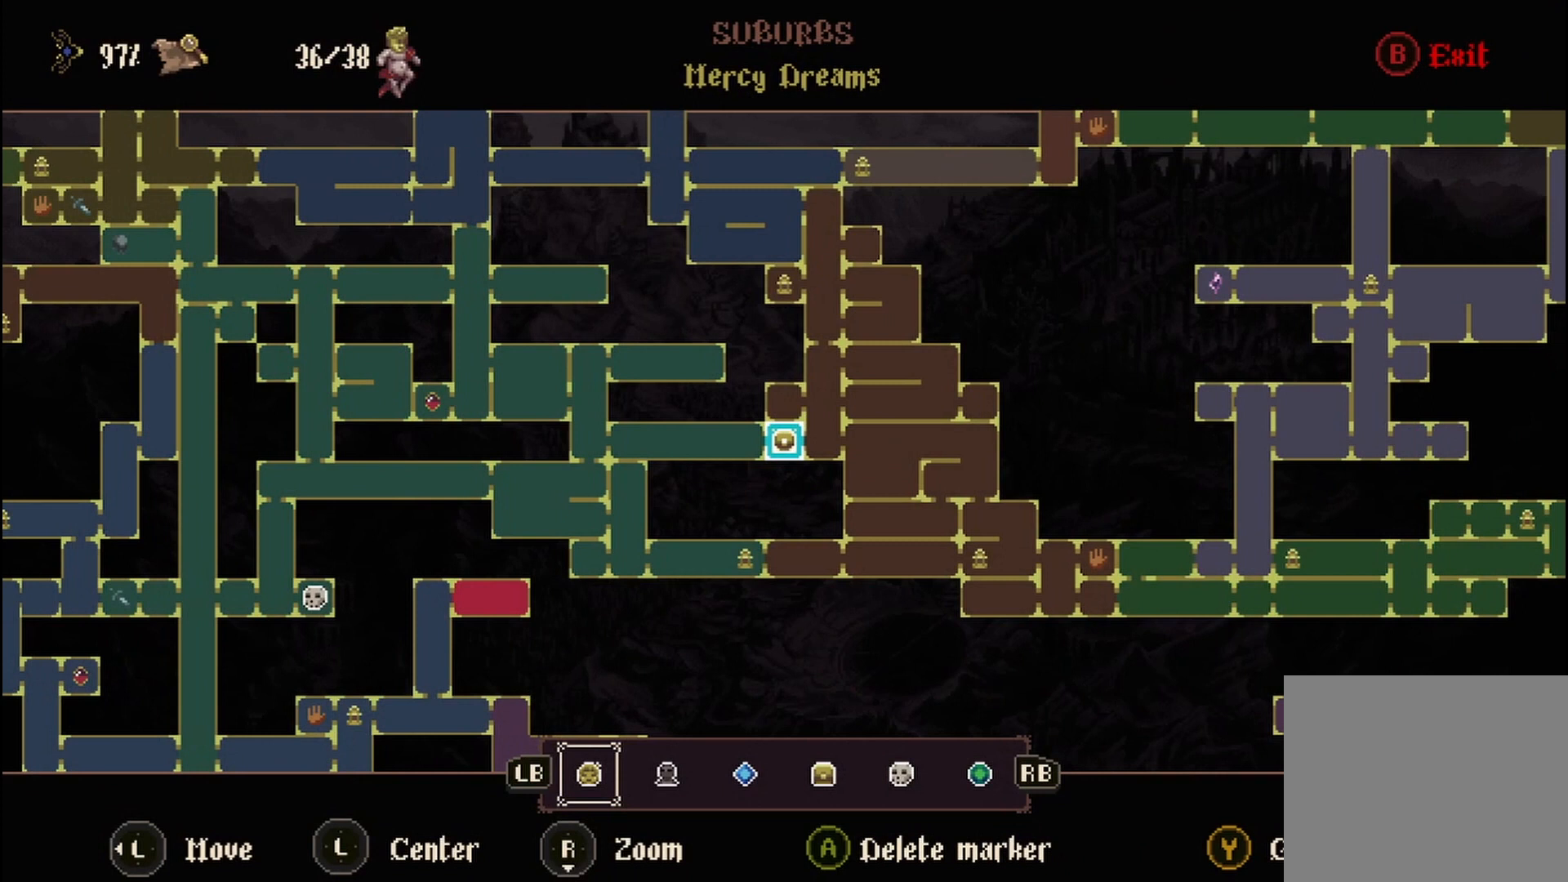
{"buttons": [], "left_stick": "center", "right_stick": "center", "events": []}
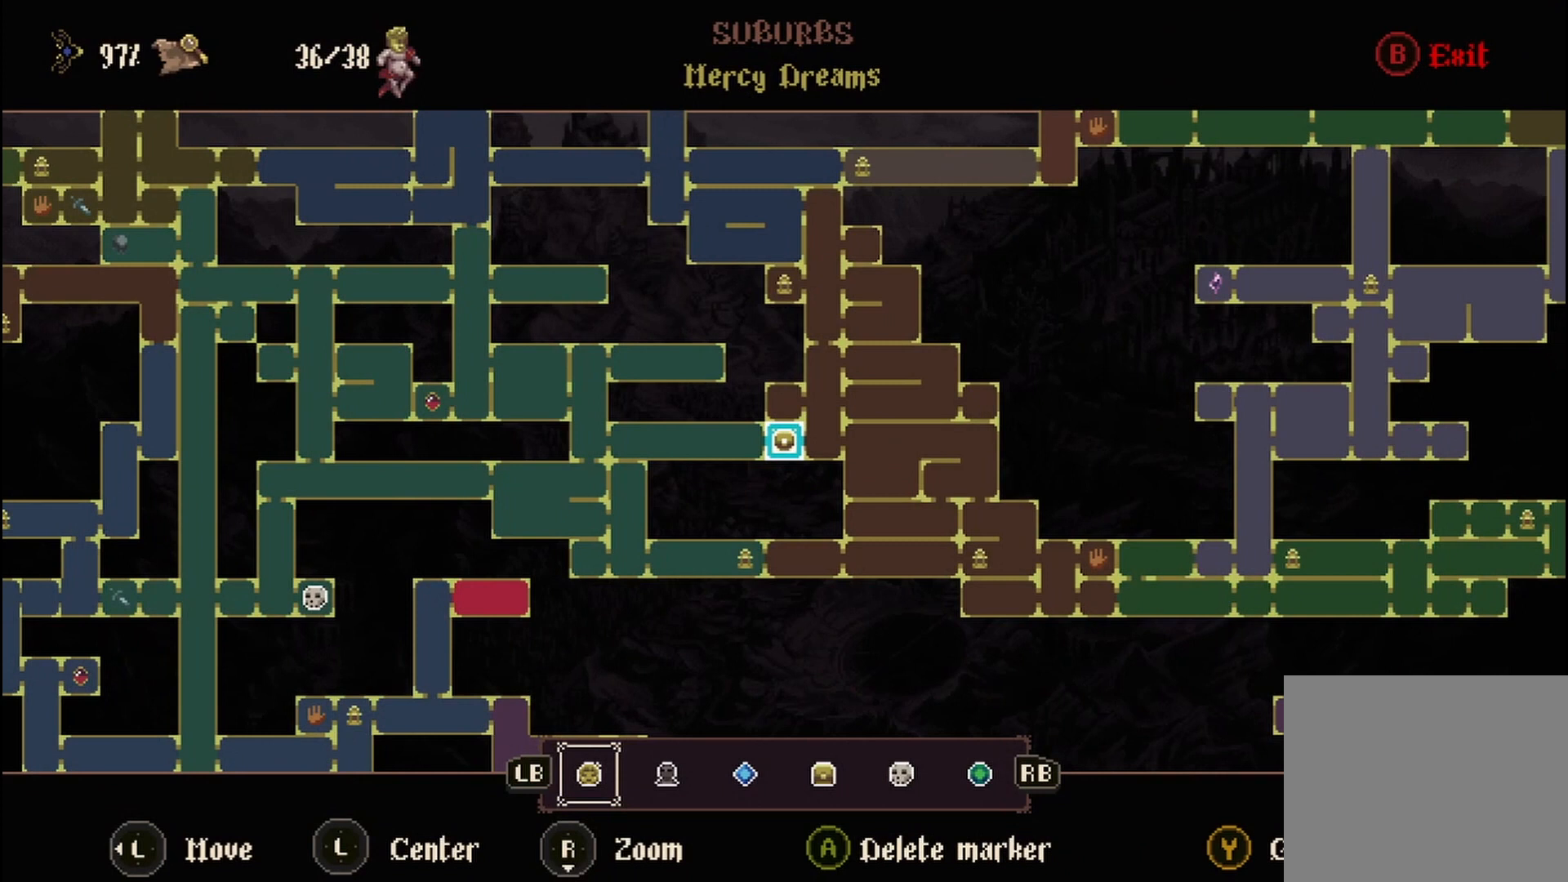
{"buttons": [], "left_stick": "left", "right_stick": "center", "events": [[458, "left_stick", "left"]]}